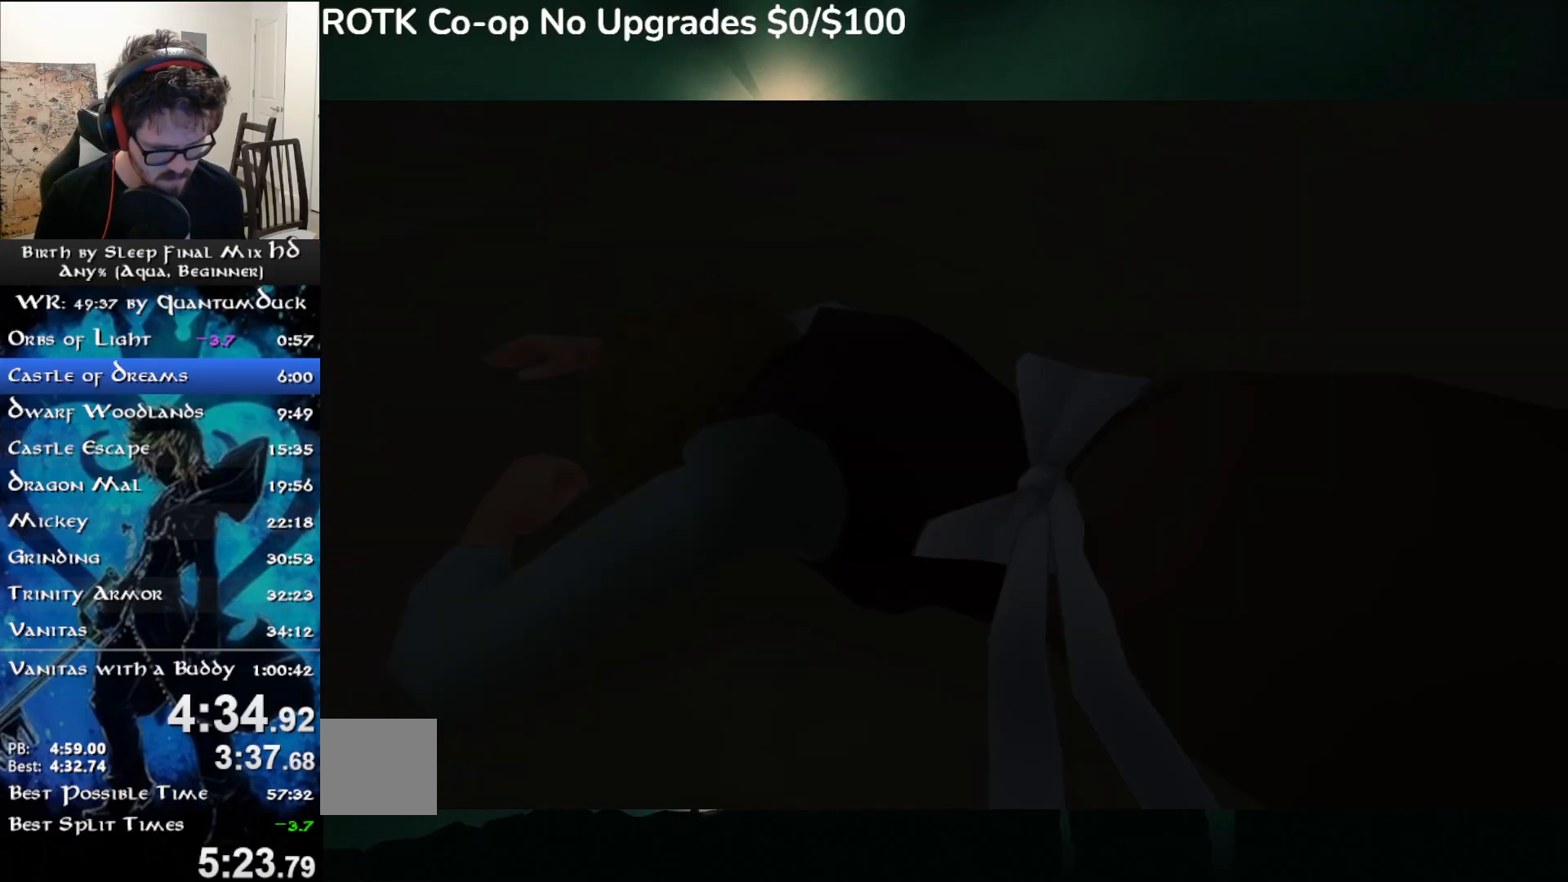
Gameplay with a controller (PlayStation layout); each line is a JSON object with the inputs held at the frame after it (dt_ms = milliseconds from this image to that frame). "events" lists button and stick changes between this image and that frame as [ms after this image, input, new state], when the widget could be followed in between. Not read: L1.
{"dt_ms": 500, "buttons": [], "left_stick": "center", "right_stick": "center", "events": [[67, "R1", "up"], [67, "START", "up"], [100, "DPAD_DOWN", "down"], [150, "CIRCLE", "down"], [167, "DPAD_DOWN", "up"], [233, "CIRCLE", "up"]]}
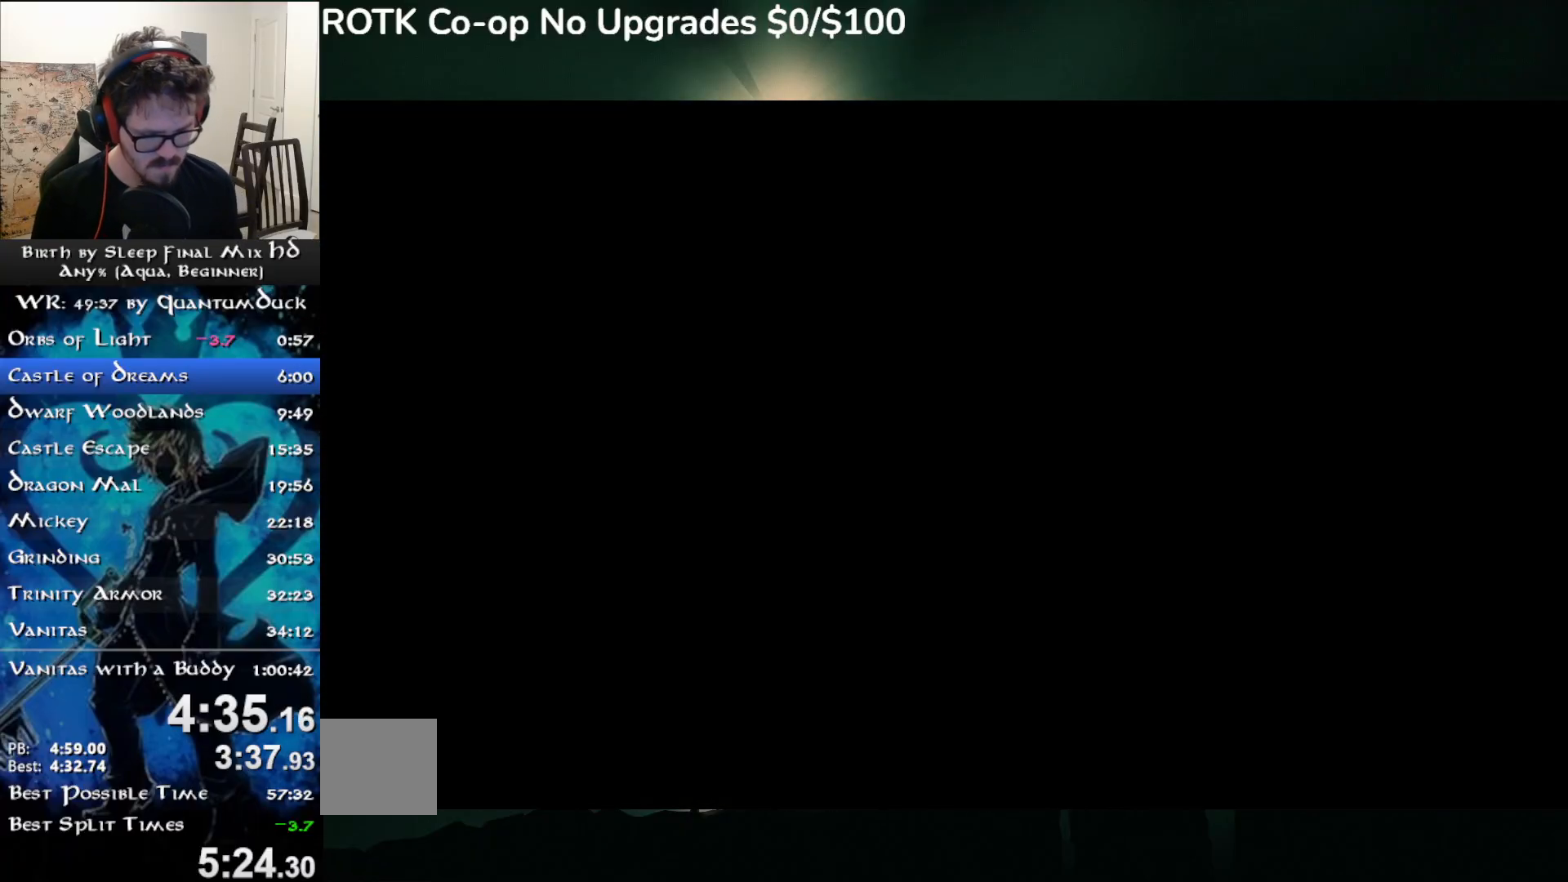
{"dt_ms": 500, "buttons": ["SQUARE"], "left_stick": "center", "right_stick": "center", "events": [[483, "SQUARE", "down"]]}
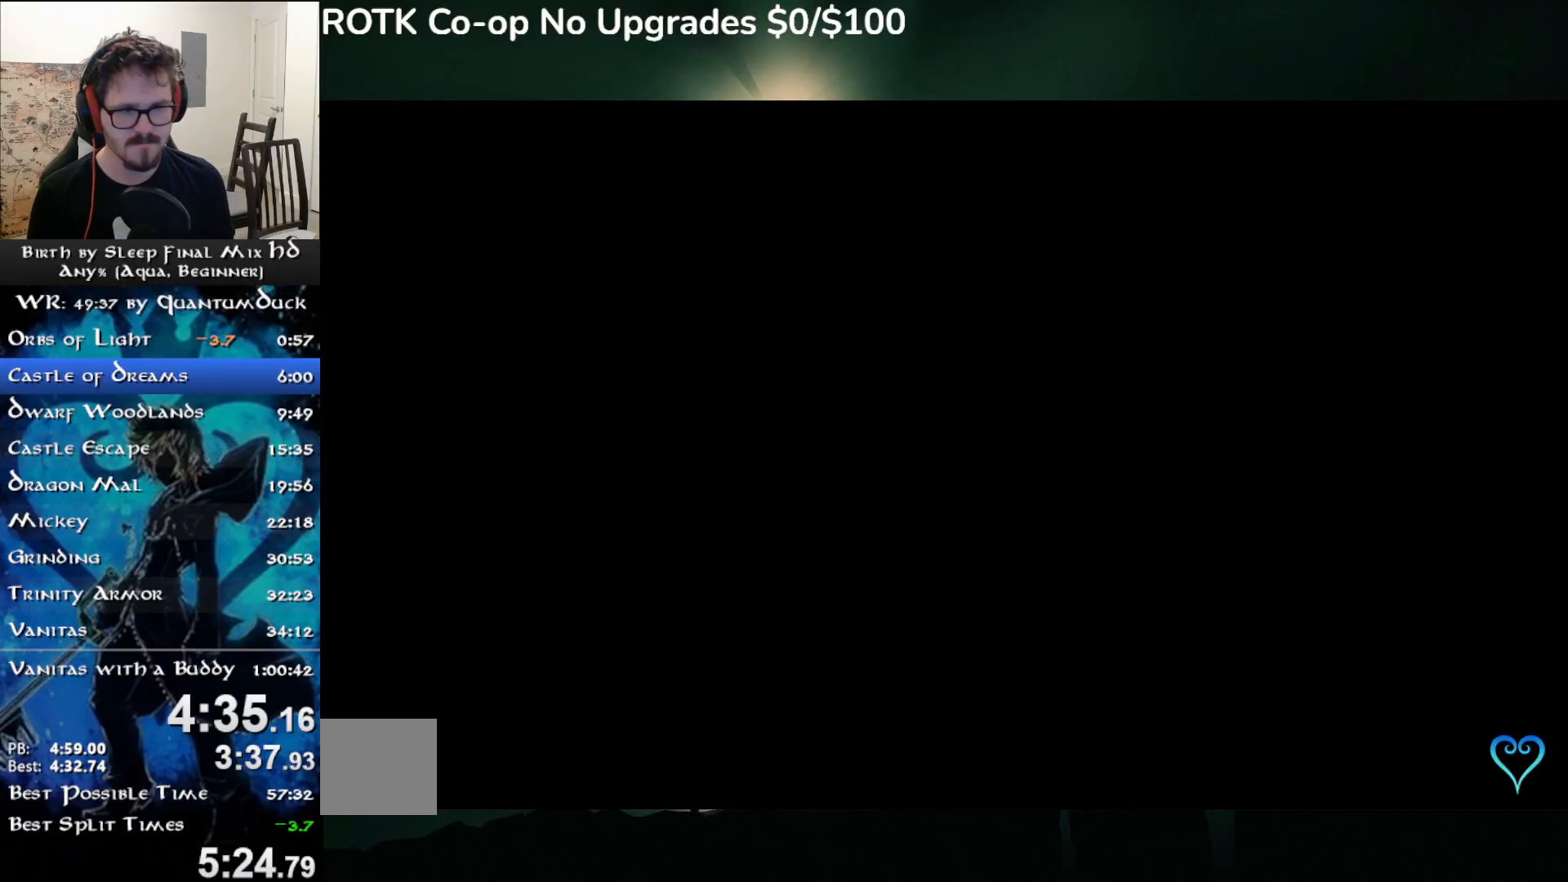
{"dt_ms": 500, "buttons": [], "left_stick": "up", "right_stick": "center", "events": [[100, "SQUARE", "up"], [150, "left_stick", "up"], [200, "SQUARE", "down"], [267, "SQUARE", "up"], [367, "SQUARE", "down"], [450, "SQUARE", "up"]]}
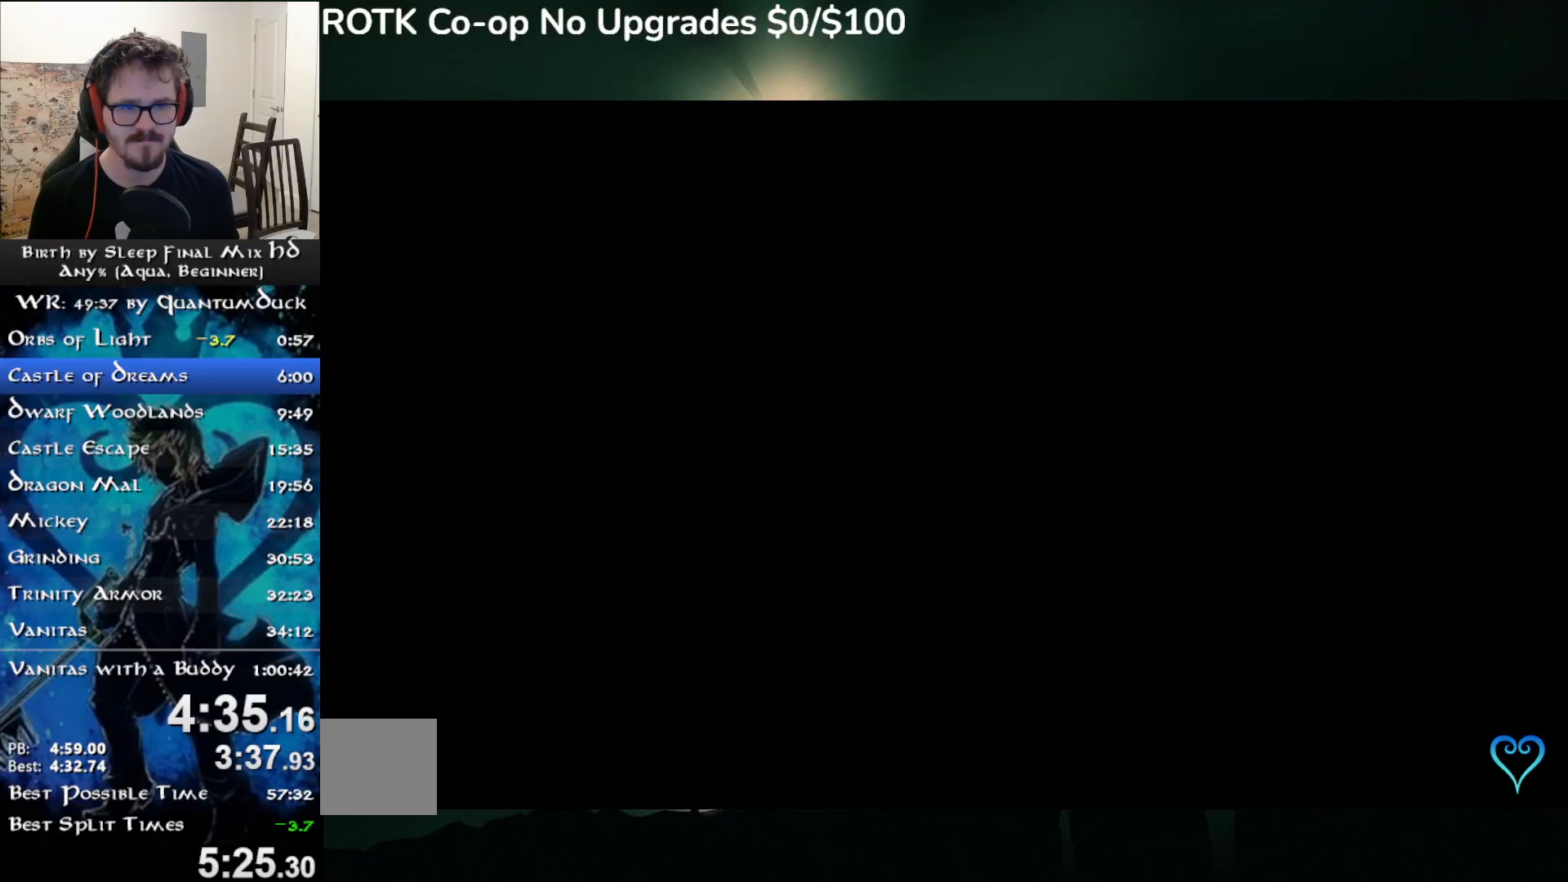
{"dt_ms": 500, "buttons": [], "left_stick": "up", "right_stick": "center", "events": [[17, "SQUARE", "down"], [83, "left_stick", "center"], [133, "SQUARE", "up"], [233, "SQUARE", "down"], [317, "left_stick", "up"], [333, "SQUARE", "up"], [433, "SQUARE", "down"], [500, "SQUARE", "up"]]}
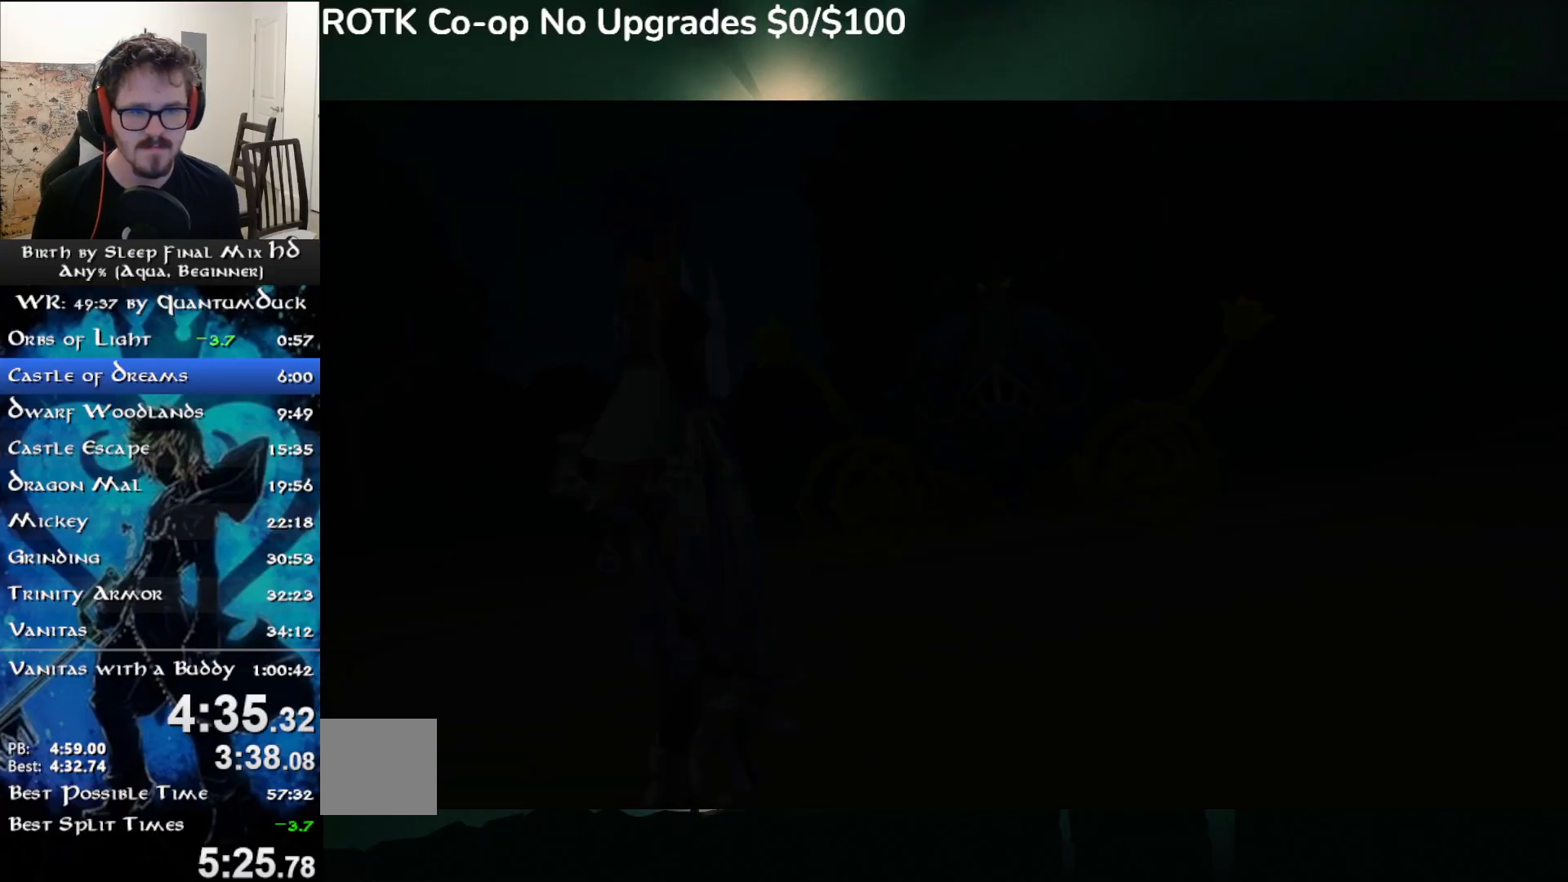
{"dt_ms": 500, "buttons": ["SQUARE"], "left_stick": "up", "right_stick": "center", "events": [[100, "SQUARE", "down"], [183, "SQUARE", "up"], [267, "SQUARE", "down"], [367, "SQUARE", "up"], [433, "SQUARE", "down"]]}
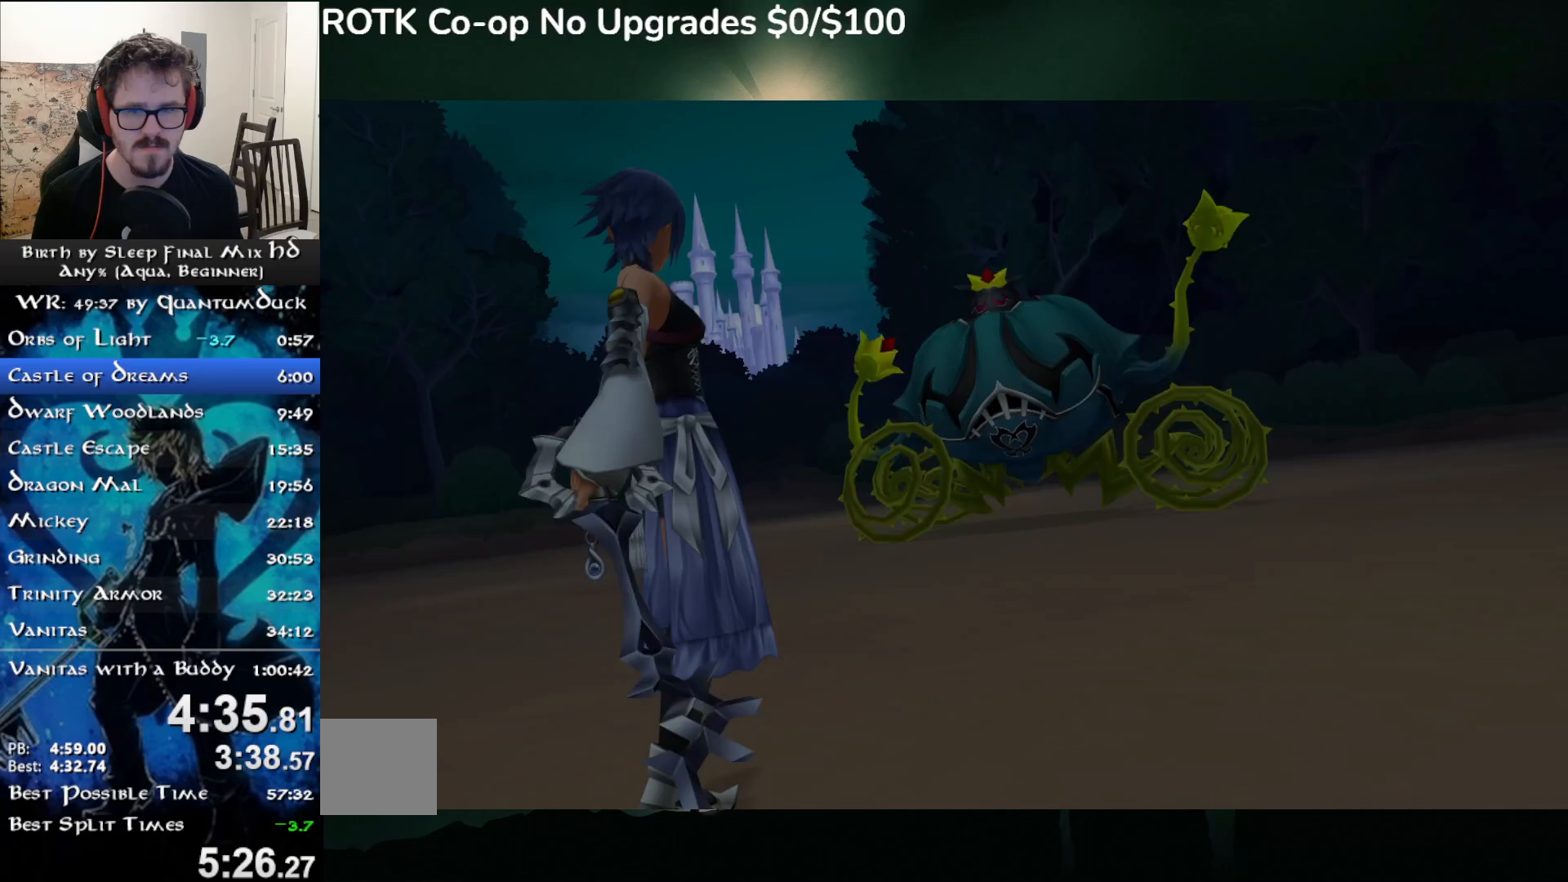
{"dt_ms": 500, "buttons": ["SQUARE"], "left_stick": "up", "right_stick": "center", "events": [[17, "SQUARE", "up"], [117, "SQUARE", "down"], [217, "SQUARE", "up"], [283, "SQUARE", "down"], [383, "SQUARE", "up"], [467, "SQUARE", "down"]]}
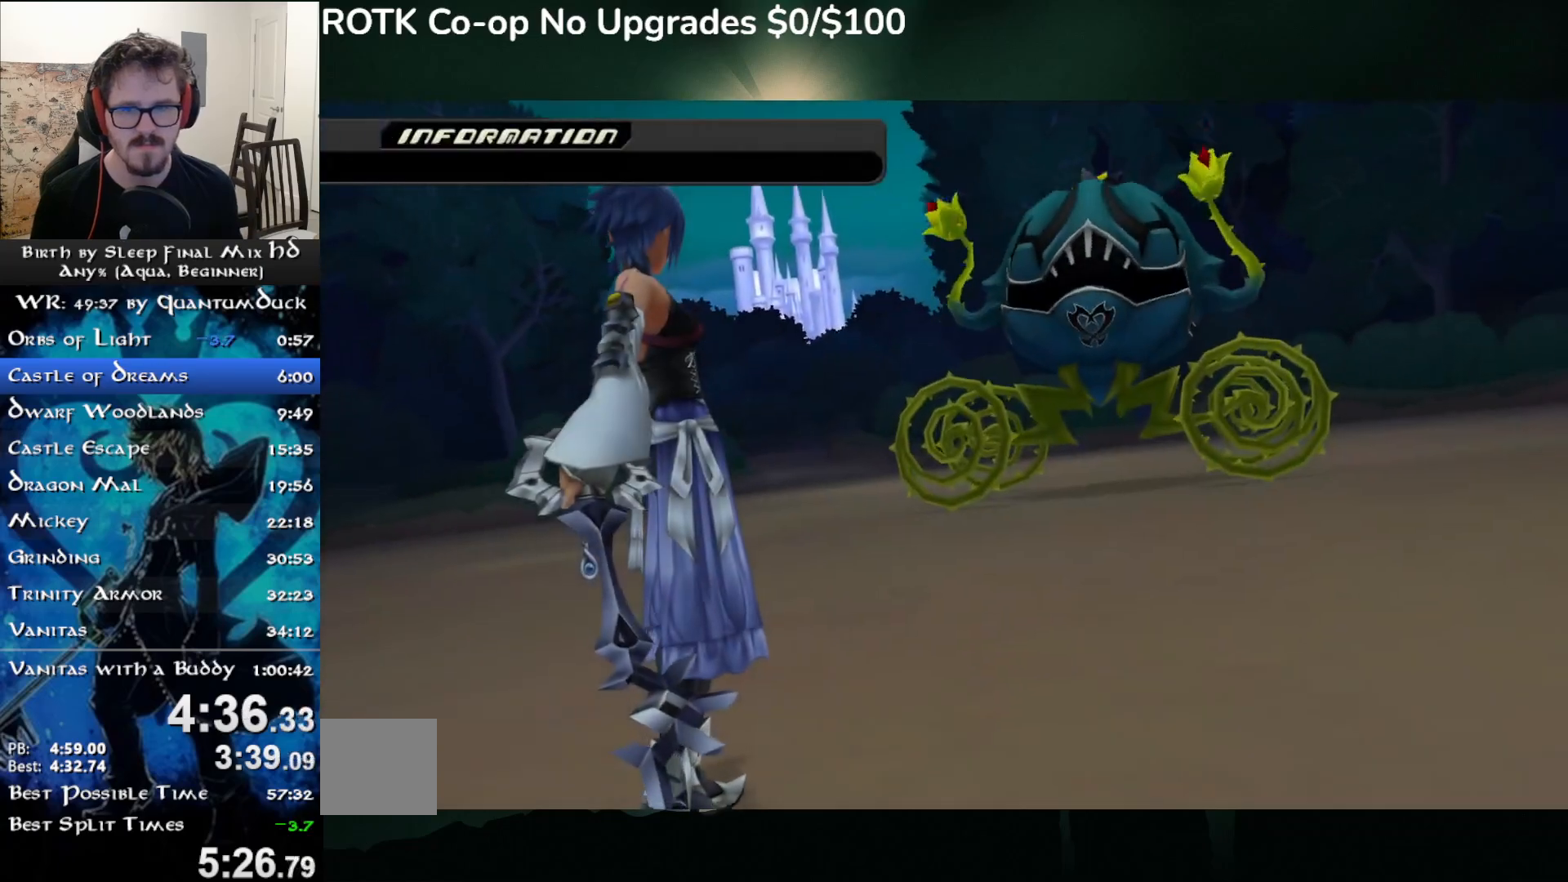
{"dt_ms": 500, "buttons": ["SQUARE"], "left_stick": "up", "right_stick": "center", "events": [[33, "SQUARE", "up"], [133, "SQUARE", "down"], [217, "SQUARE", "up"], [300, "SQUARE", "down"], [367, "SQUARE", "up"], [450, "SQUARE", "down"]]}
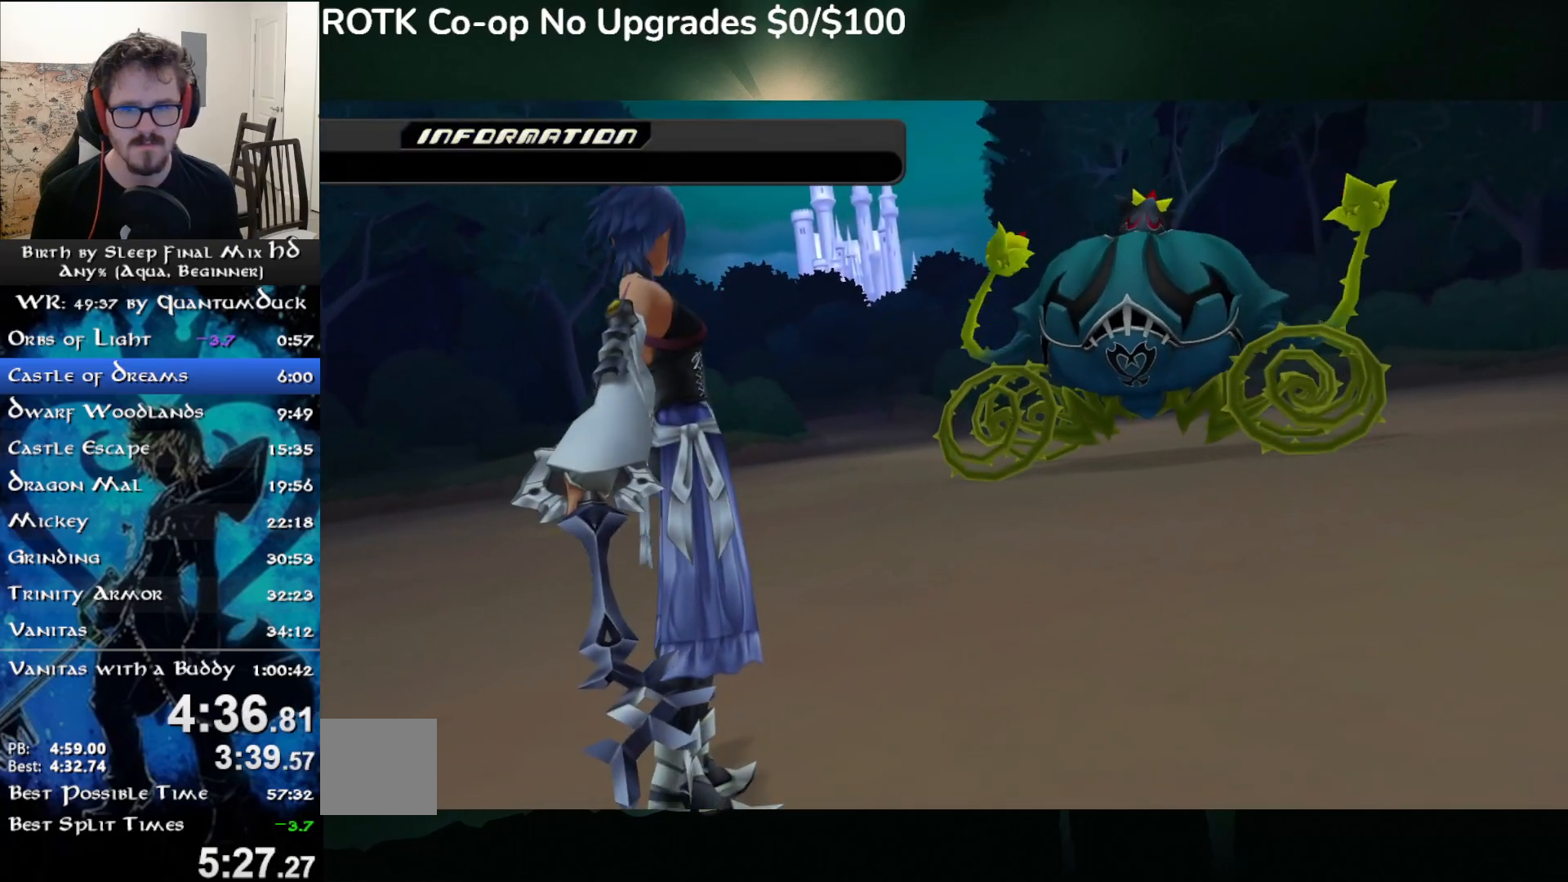
{"dt_ms": 500, "buttons": ["SQUARE"], "left_stick": "up", "right_stick": "center", "events": [[50, "SQUARE", "up"], [133, "SQUARE", "down"], [217, "SQUARE", "up"], [300, "SQUARE", "down"], [383, "SQUARE", "up"], [483, "SQUARE", "down"]]}
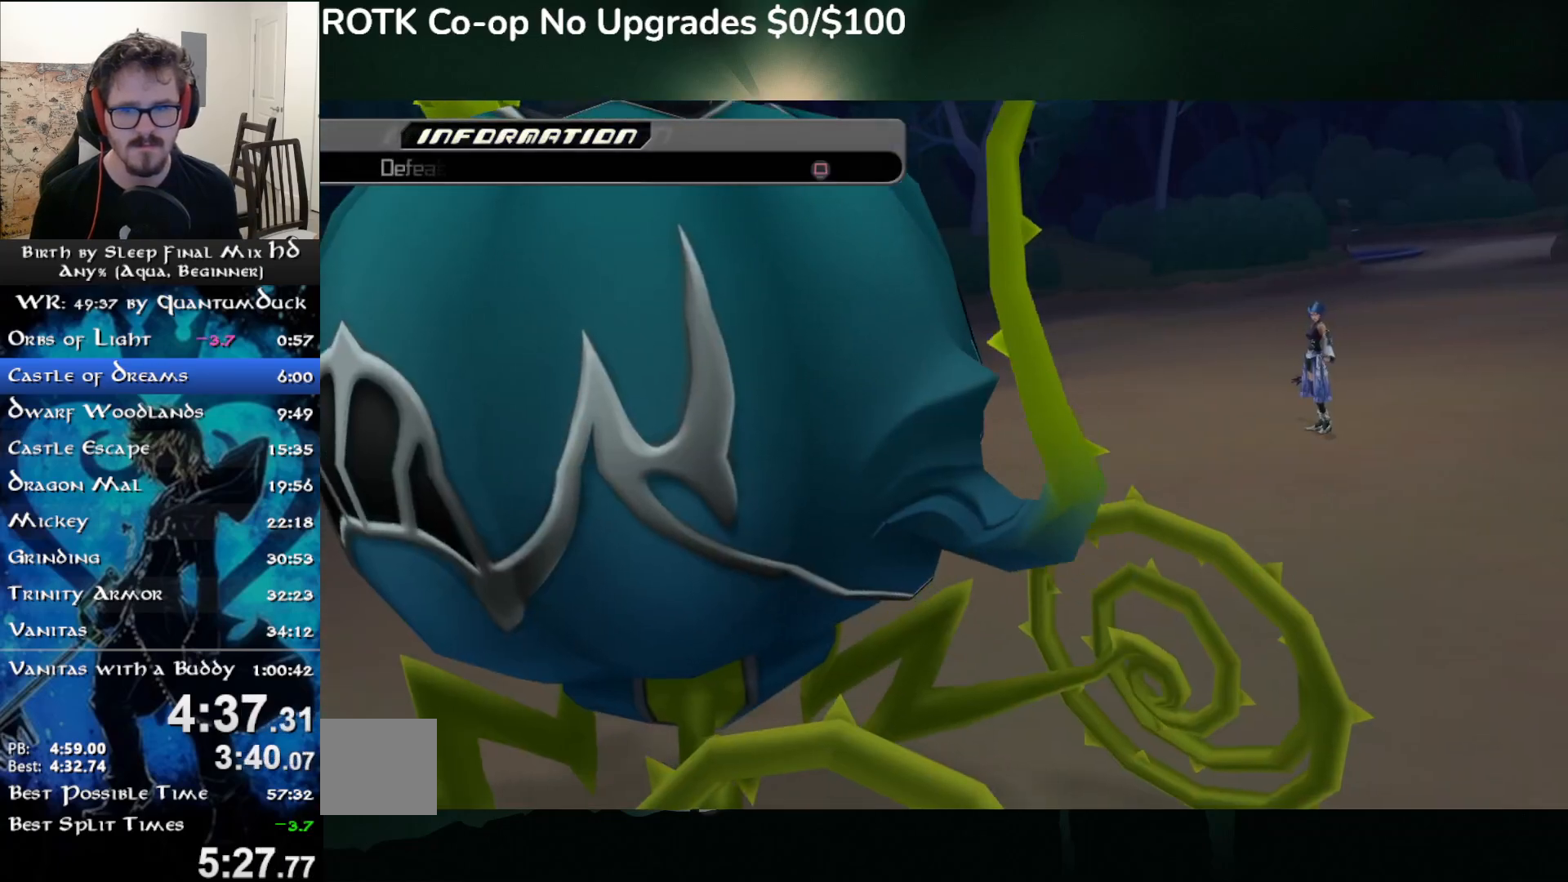
{"dt_ms": 500, "buttons": ["SQUARE"], "left_stick": "up", "right_stick": "center", "events": [[33, "SQUARE", "up"], [117, "SQUARE", "down"], [183, "SQUARE", "up"], [300, "SQUARE", "down"], [383, "SQUARE", "up"], [483, "SQUARE", "down"]]}
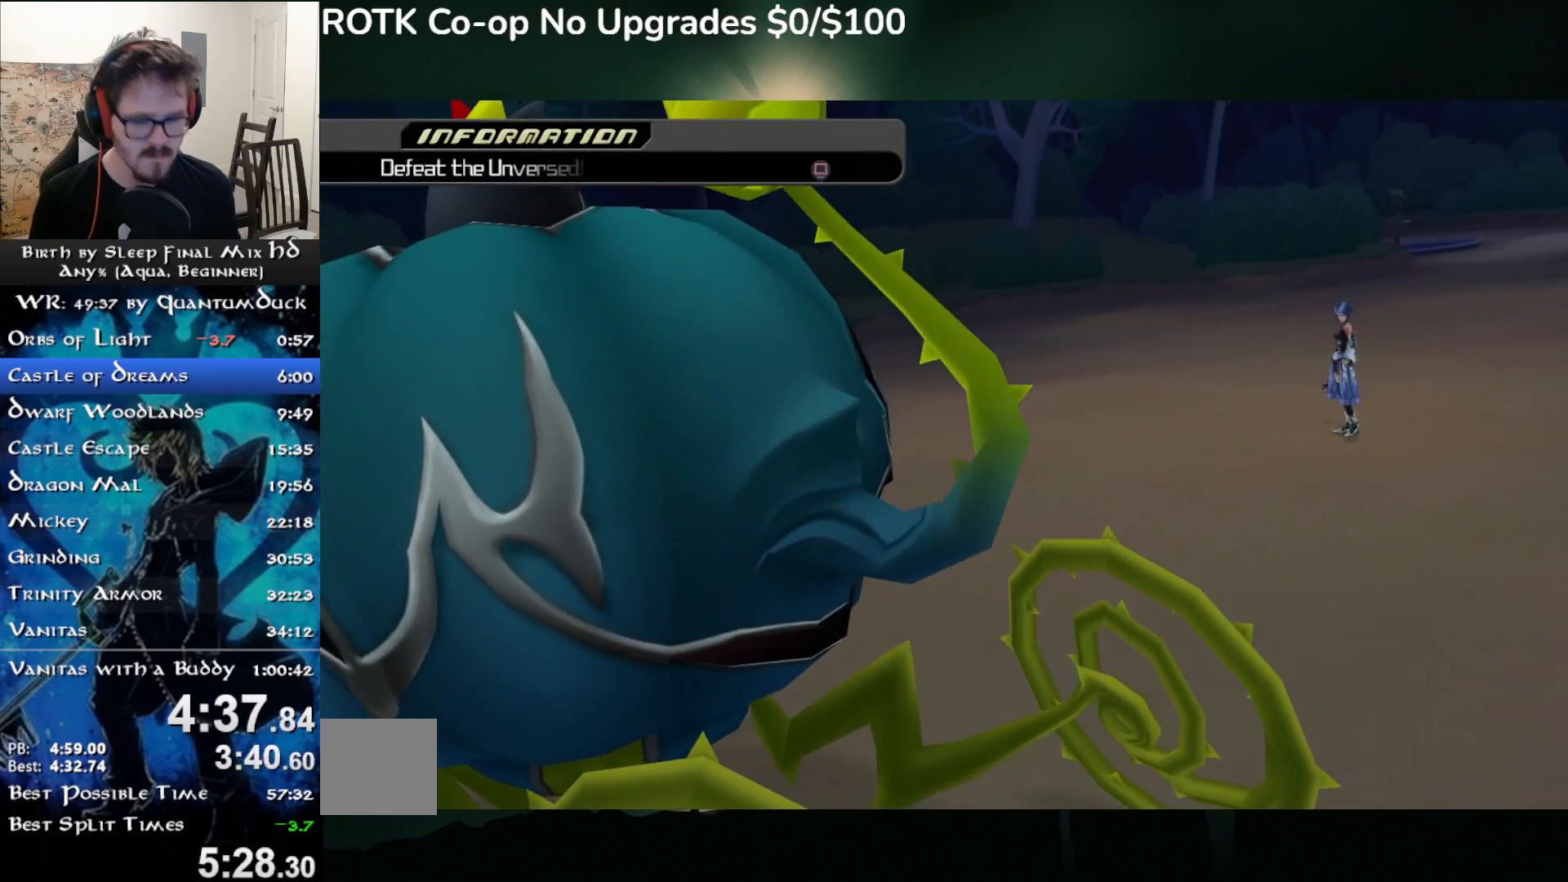
{"dt_ms": 500, "buttons": [], "left_stick": "up", "right_stick": "center", "events": [[67, "SQUARE", "up"], [167, "SQUARE", "down"], [250, "SQUARE", "up"], [333, "SQUARE", "down"], [417, "SQUARE", "up"]]}
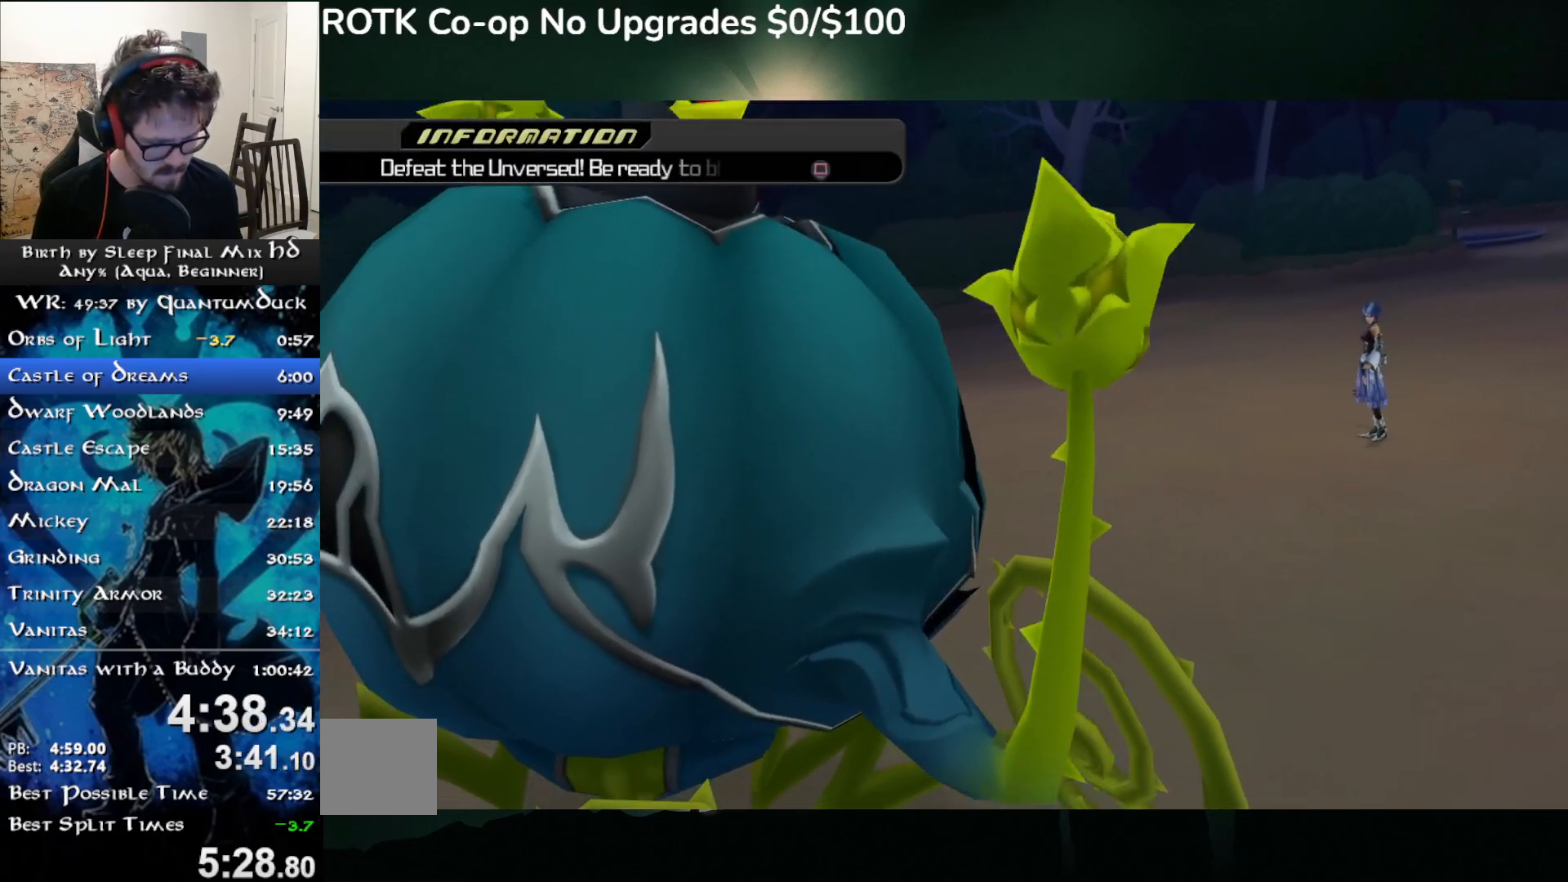
{"dt_ms": 500, "buttons": [], "left_stick": "up", "right_stick": "center", "events": [[17, "SQUARE", "down"], [67, "SQUARE", "up"], [183, "SQUARE", "down"], [233, "SQUARE", "up"], [350, "SQUARE", "down"], [417, "SQUARE", "up"]]}
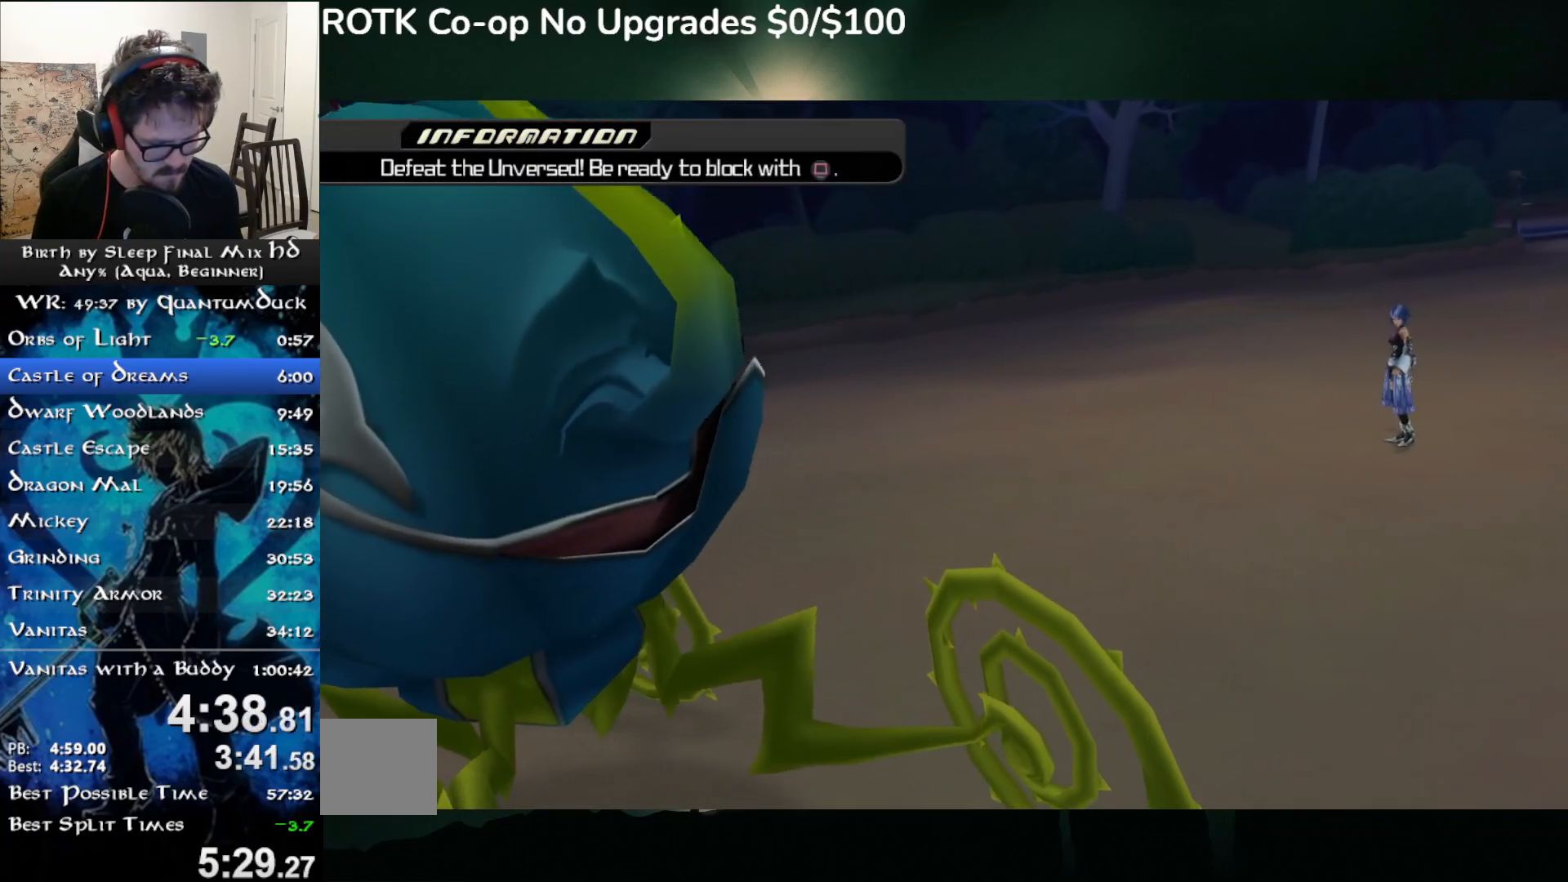
{"dt_ms": 500, "buttons": ["SQUARE"], "left_stick": "up", "right_stick": "center", "events": [[17, "SQUARE", "down"], [83, "SQUARE", "up"], [183, "SQUARE", "down"], [217, "SQUARE", "up"], [317, "SQUARE", "down"], [367, "SQUARE", "up"], [450, "SQUARE", "down"]]}
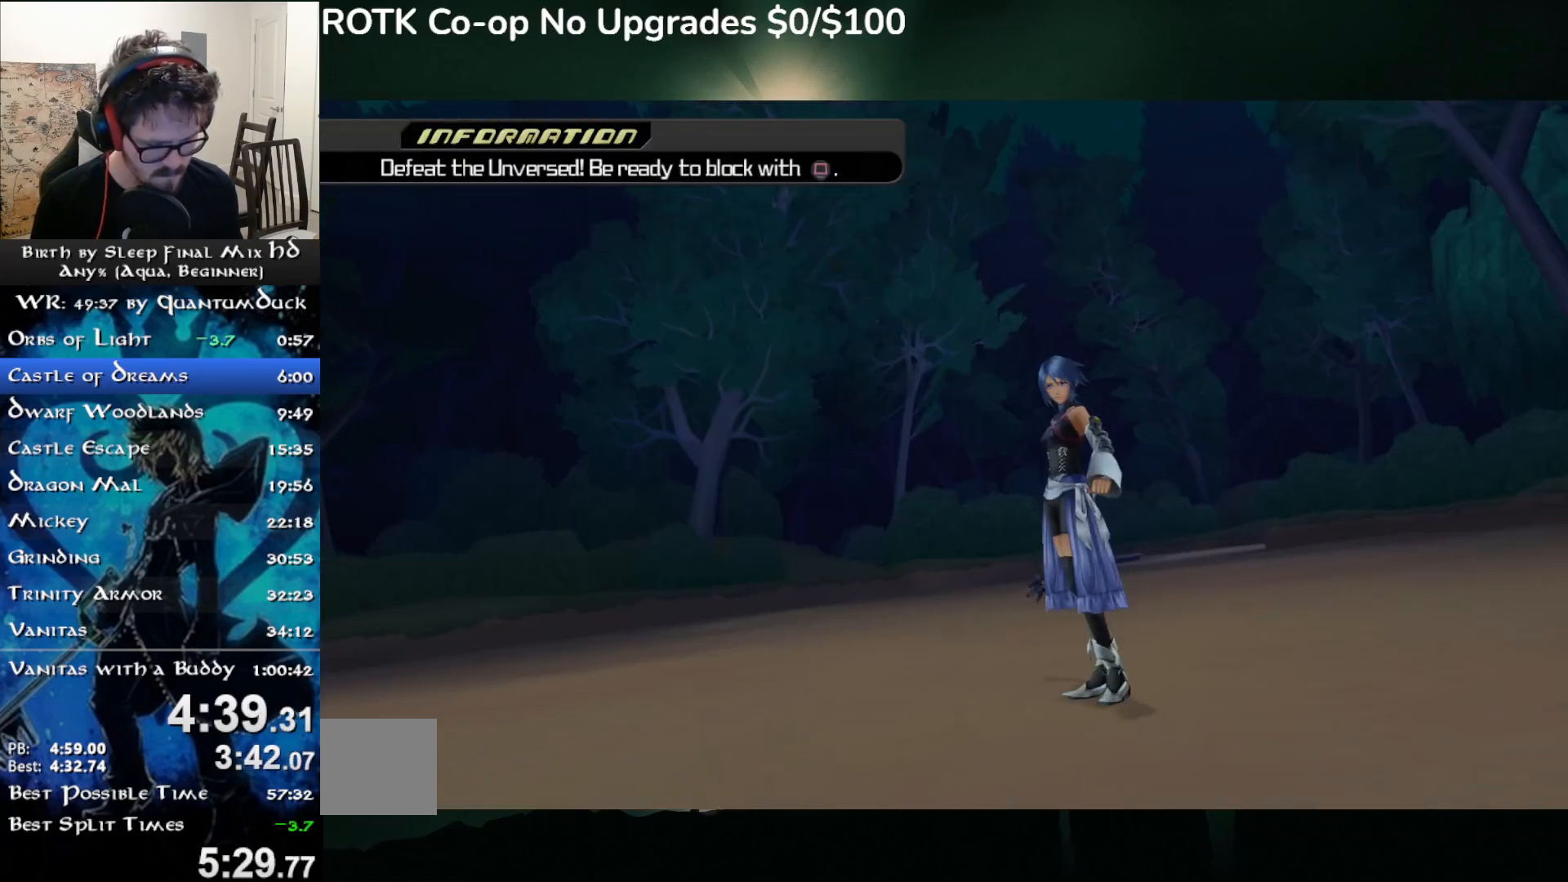
{"dt_ms": 500, "buttons": ["SQUARE"], "left_stick": "up", "right_stick": "center", "events": [[17, "SQUARE", "up"], [150, "SQUARE", "down"], [217, "SQUARE", "up"], [300, "SQUARE", "down"], [383, "SQUARE", "up"], [483, "SQUARE", "down"]]}
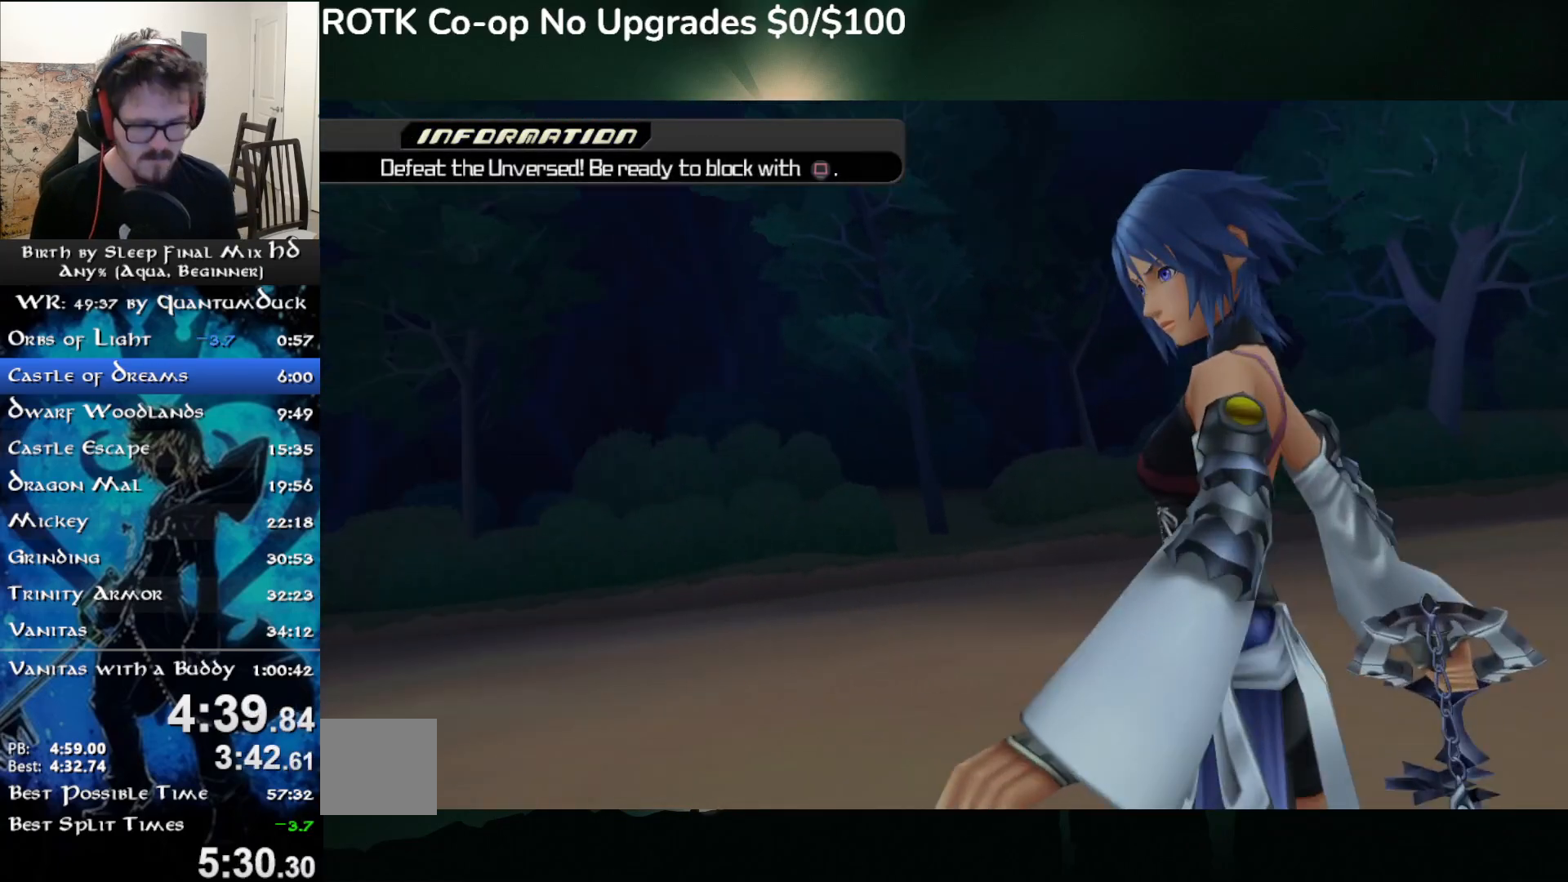
{"dt_ms": 500, "buttons": [], "left_stick": "up", "right_stick": "center", "events": [[83, "SQUARE", "up"], [150, "SQUARE", "down"], [250, "SQUARE", "up"], [350, "SQUARE", "down"], [450, "SQUARE", "up"]]}
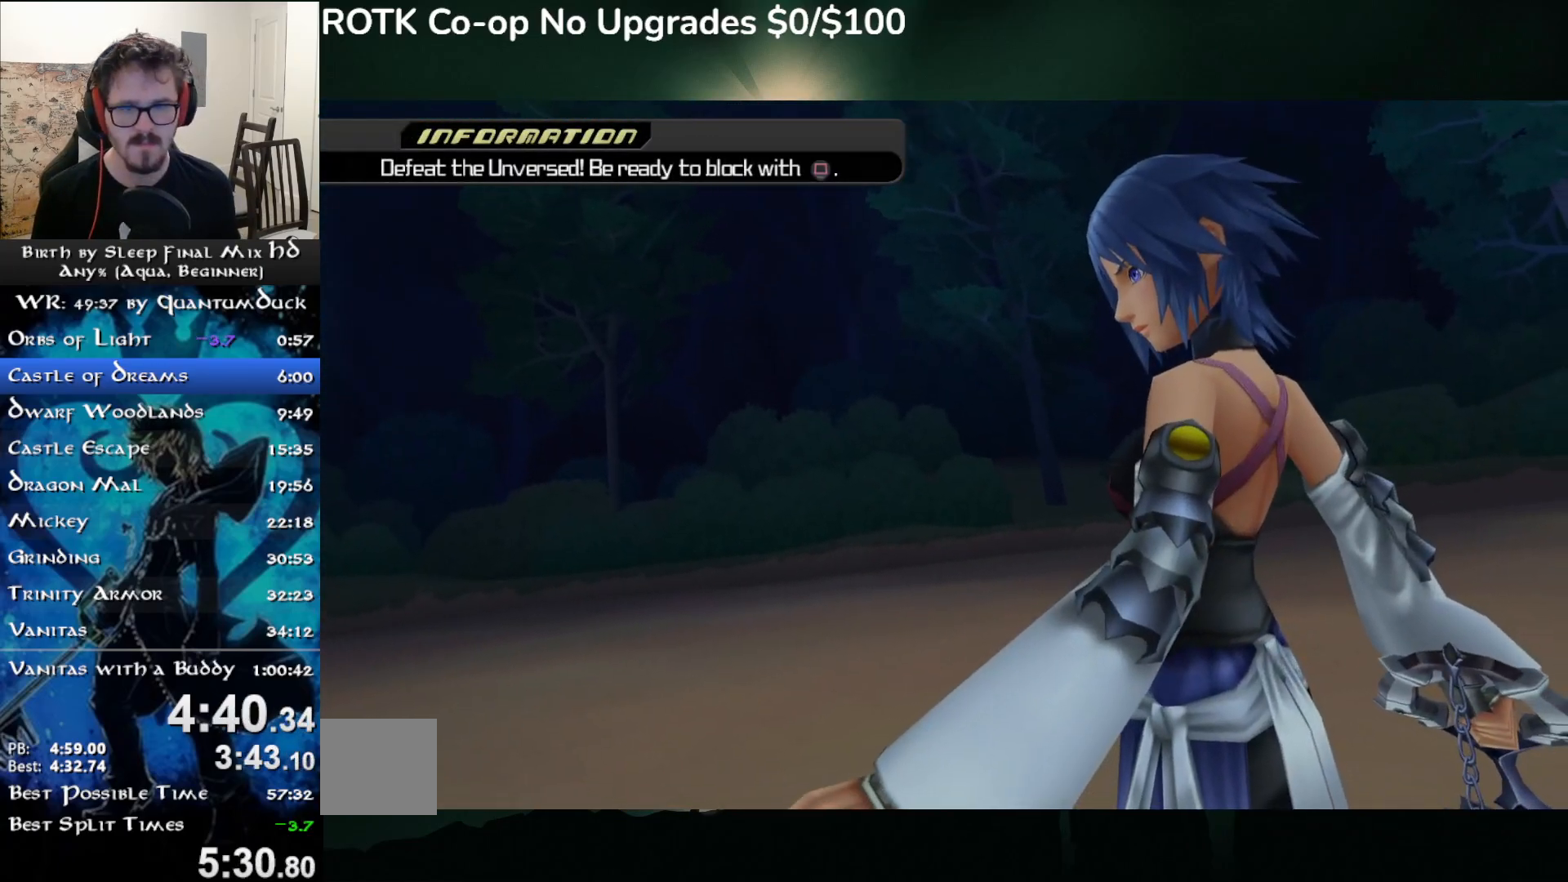
{"dt_ms": 500, "buttons": [], "left_stick": "up", "right_stick": "center", "events": [[33, "SQUARE", "down"], [317, "SQUARE", "up"], [400, "SQUARE", "down"], [483, "SQUARE", "up"]]}
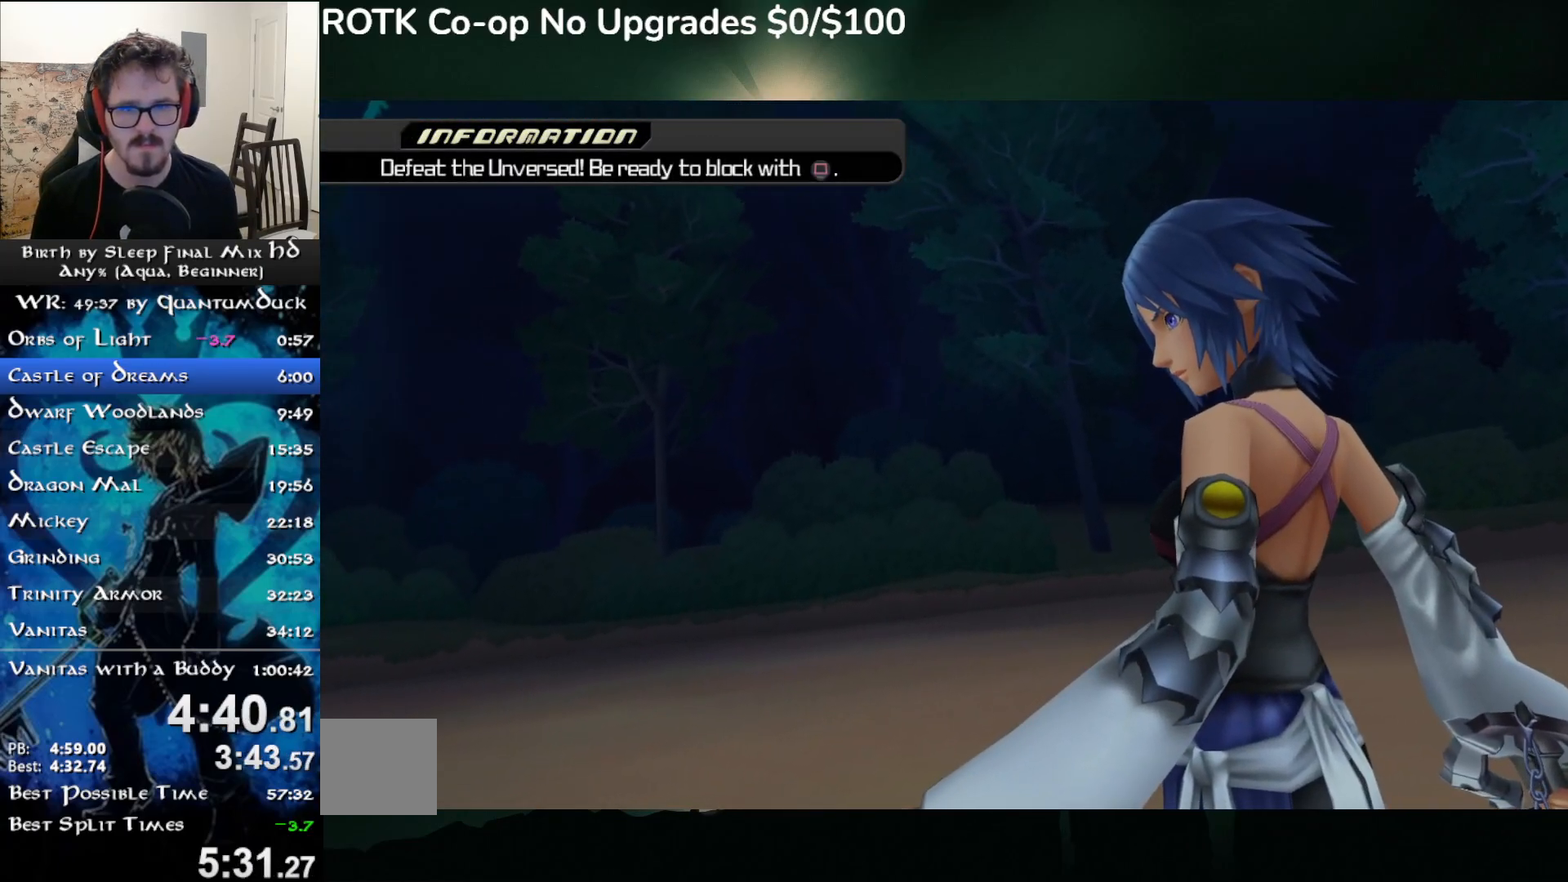
{"dt_ms": 500, "buttons": ["SQUARE"], "left_stick": "up", "right_stick": "center", "events": [[67, "SQUARE", "down"], [183, "SQUARE", "up"], [267, "SQUARE", "down"], [333, "SQUARE", "up"], [450, "SQUARE", "down"]]}
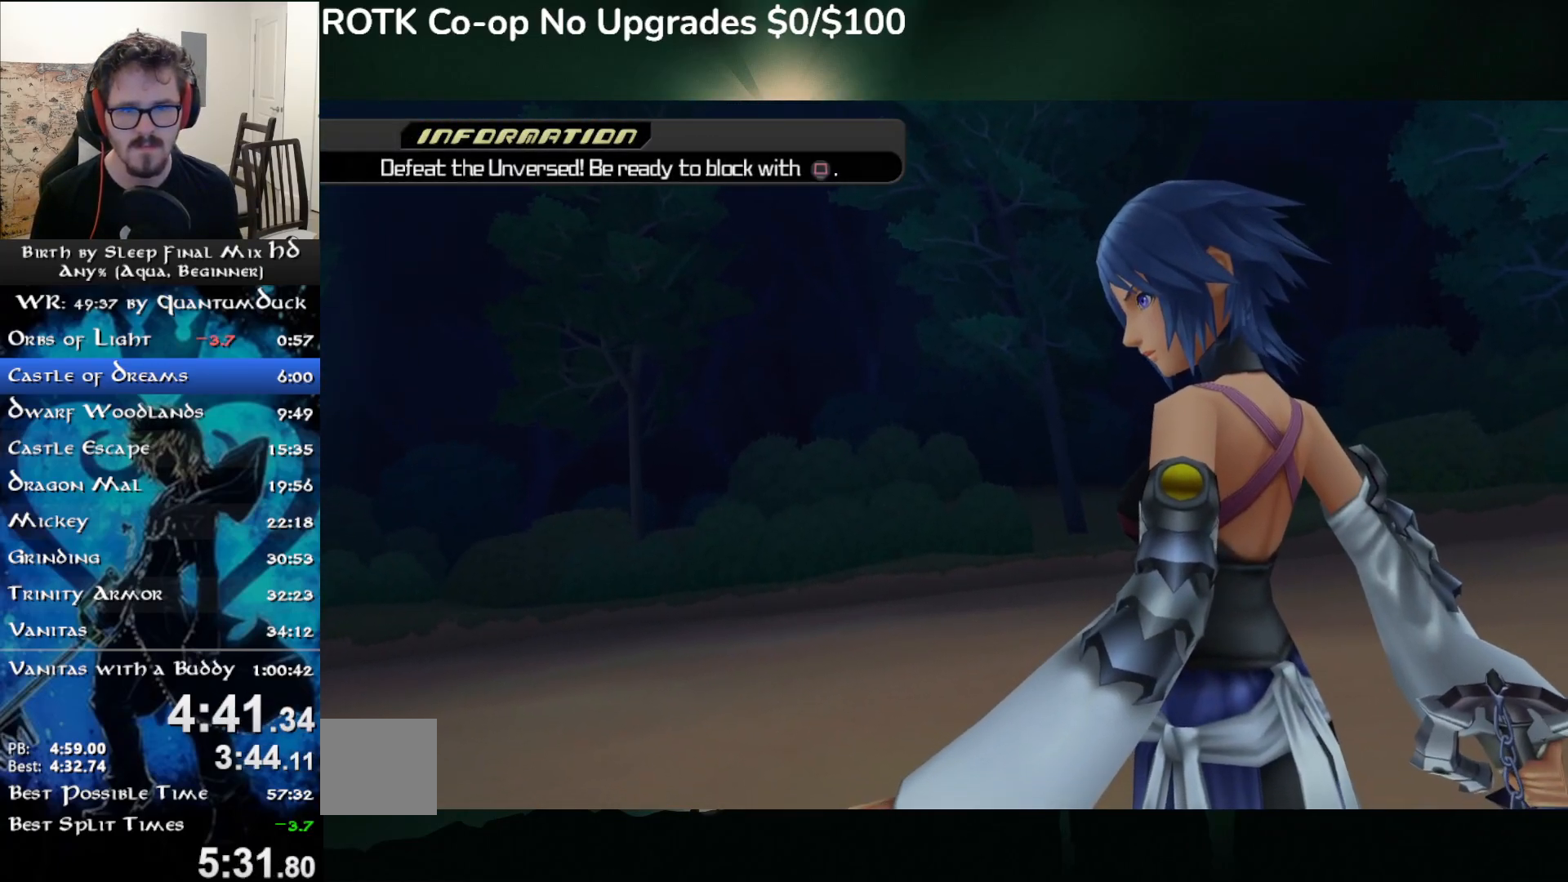
{"dt_ms": 500, "buttons": [], "left_stick": "up", "right_stick": "center", "events": [[33, "SQUARE", "up"], [117, "SQUARE", "down"], [250, "SQUARE", "up"], [333, "SQUARE", "down"], [433, "SQUARE", "up"]]}
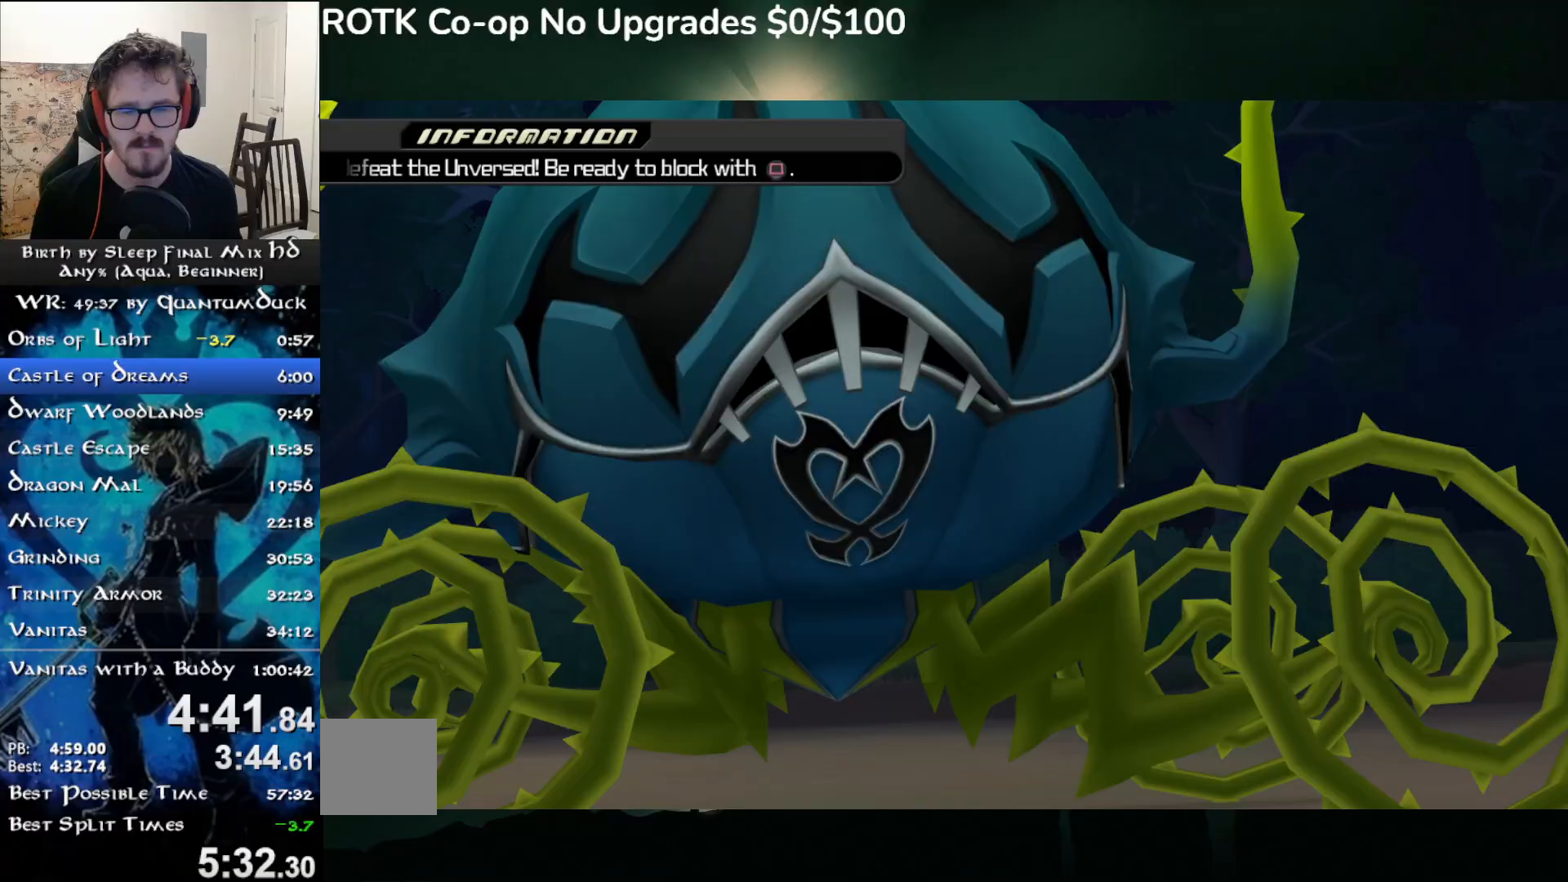
{"dt_ms": 500, "buttons": ["SQUARE"], "left_stick": "up", "right_stick": "center", "events": [[17, "SQUARE", "down"], [133, "SQUARE", "up"], [250, "SQUARE", "down"], [350, "SQUARE", "up"], [433, "SQUARE", "down"]]}
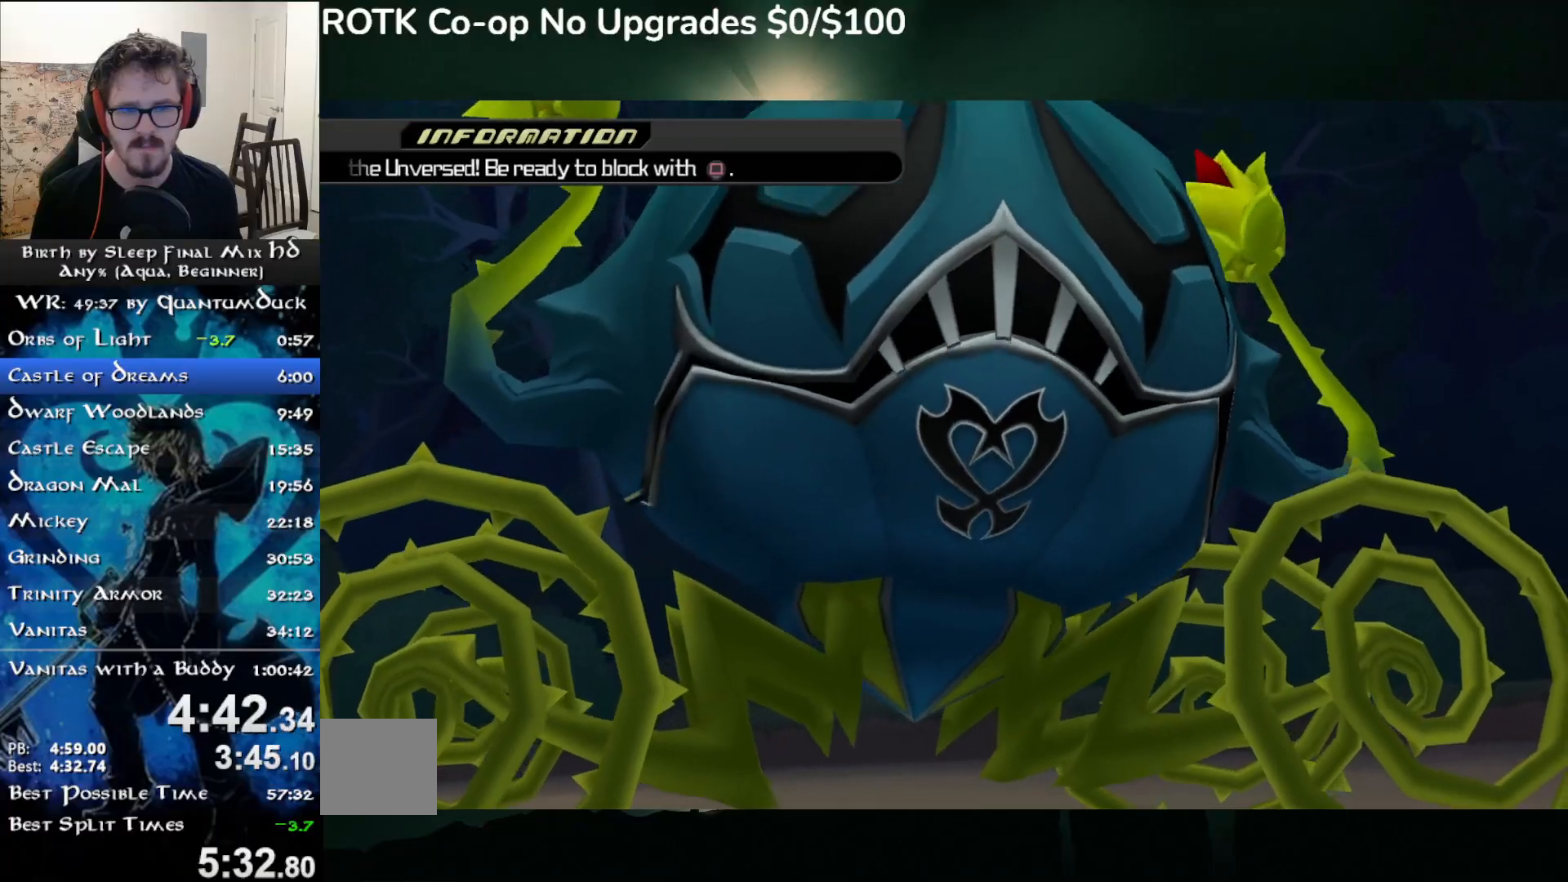
{"dt_ms": 500, "buttons": ["SQUARE"], "left_stick": "up", "right_stick": "center", "events": [[33, "SQUARE", "up"], [133, "SQUARE", "down"], [200, "SQUARE", "up"], [317, "SQUARE", "down"], [417, "SQUARE", "up"], [500, "SQUARE", "down"]]}
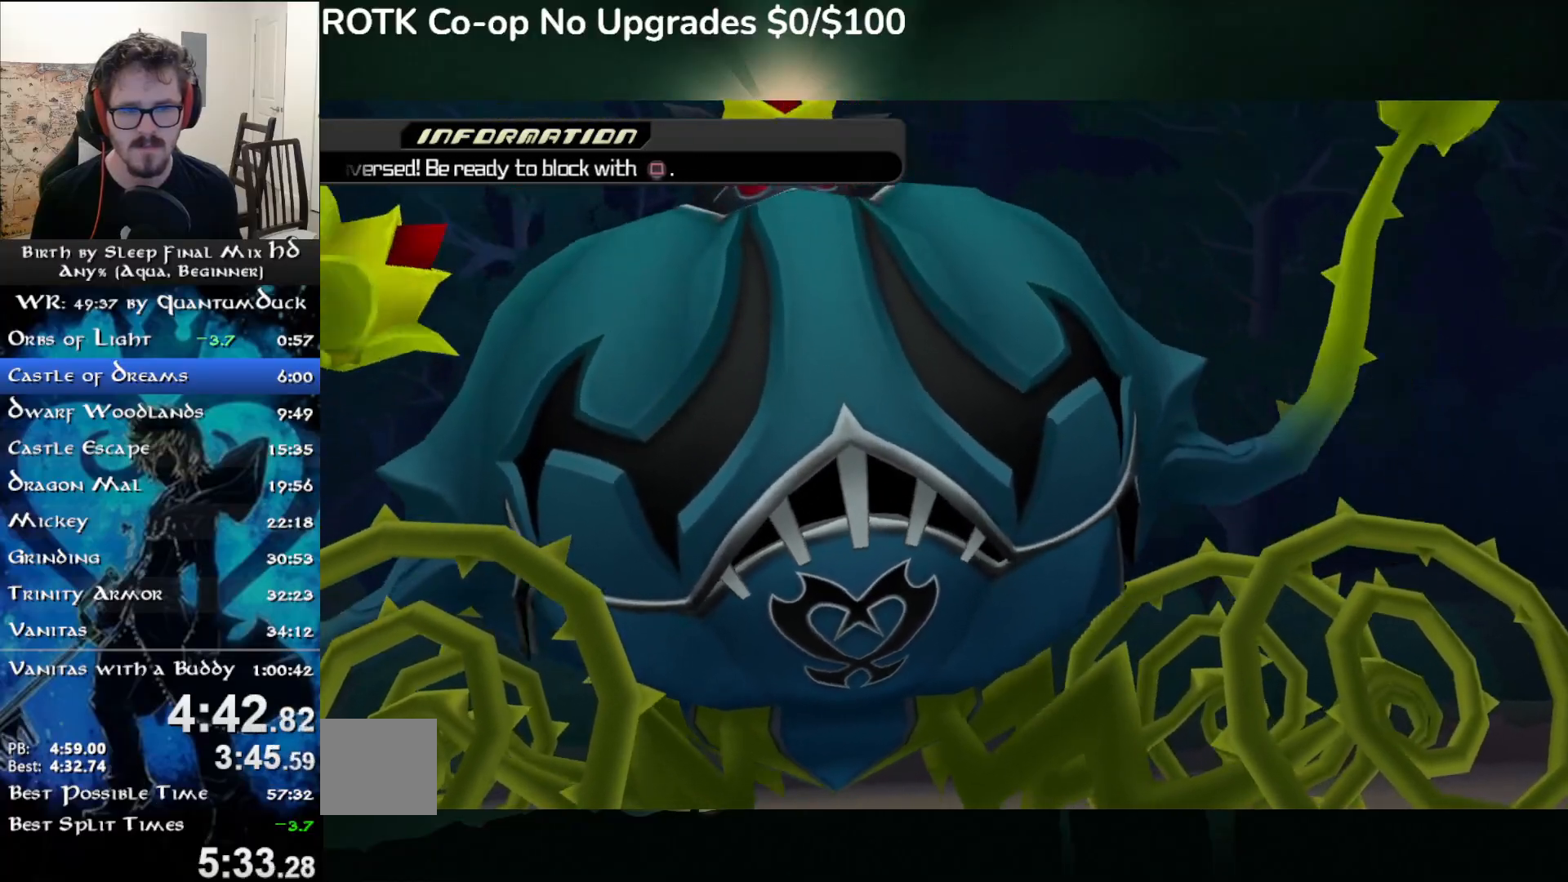
{"dt_ms": 500, "buttons": [], "left_stick": "up", "right_stick": "center", "events": [[100, "SQUARE", "up"], [183, "SQUARE", "down"], [283, "SQUARE", "up"], [367, "SQUARE", "down"], [450, "SQUARE", "up"]]}
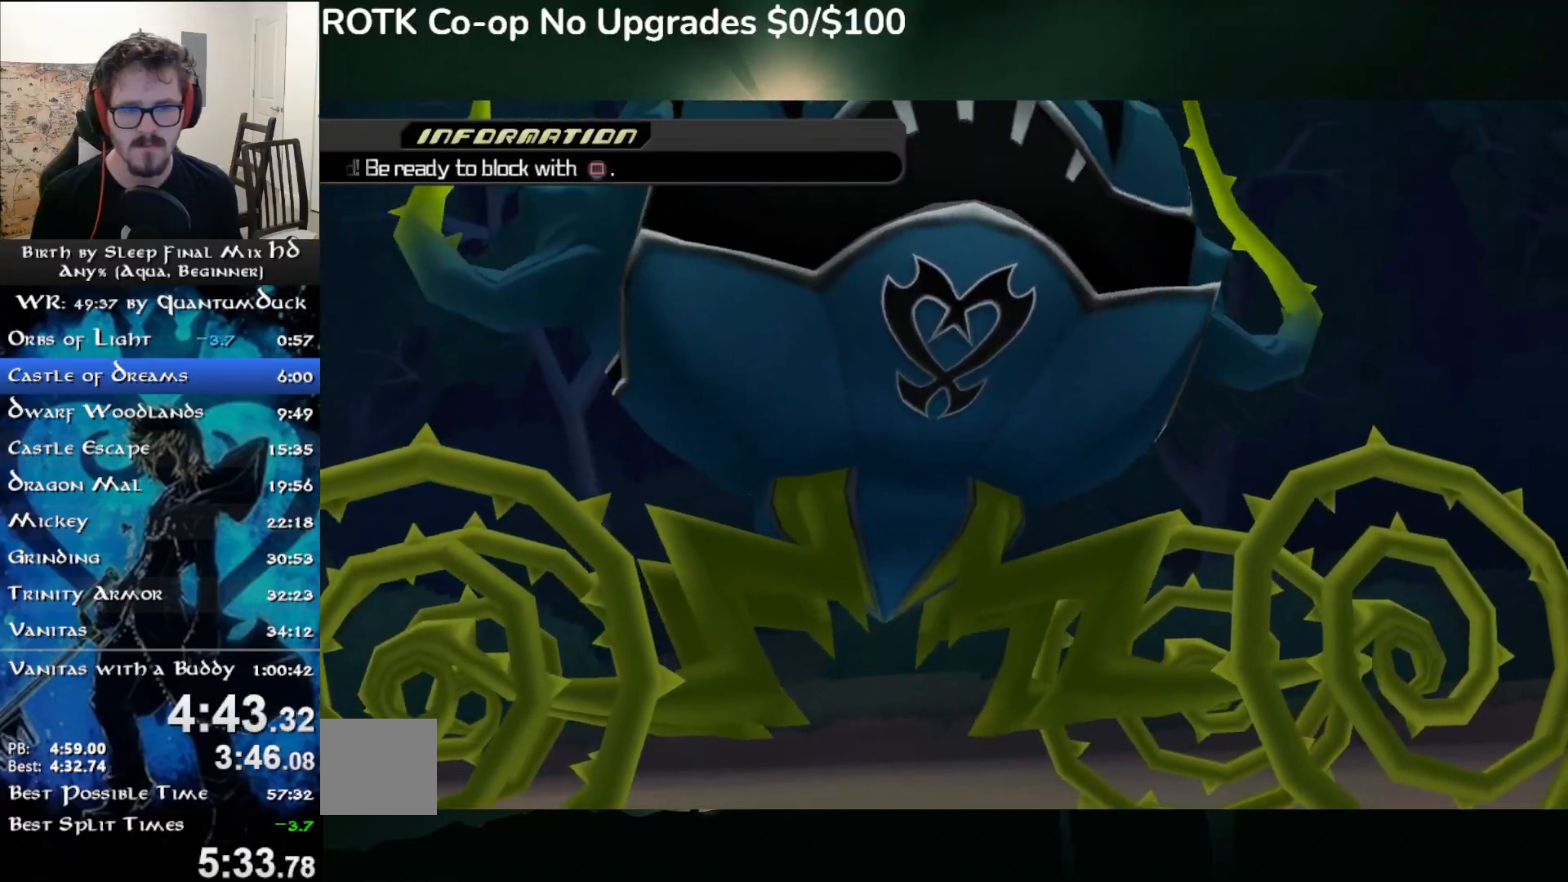
{"dt_ms": 500, "buttons": [], "left_stick": "up", "right_stick": "center", "events": [[50, "SQUARE", "down"], [133, "SQUARE", "up"], [233, "SQUARE", "down"], [317, "SQUARE", "up"], [417, "SQUARE", "down"], [500, "SQUARE", "up"]]}
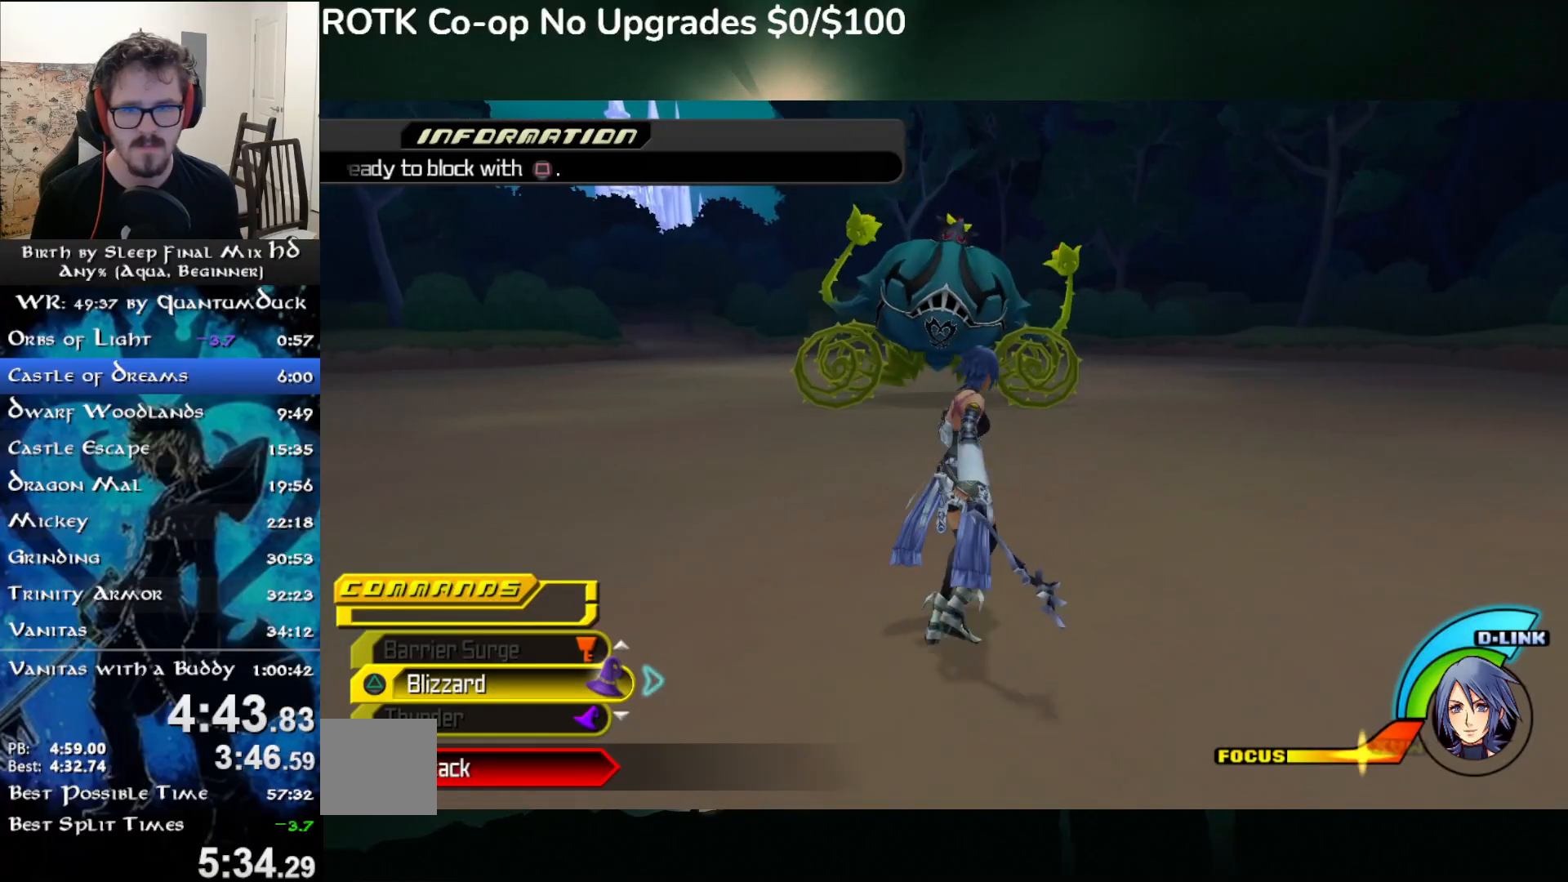
{"dt_ms": 500, "buttons": [], "left_stick": "up", "right_stick": "center", "events": [[67, "SQUARE", "down"], [133, "SQUARE", "up"]]}
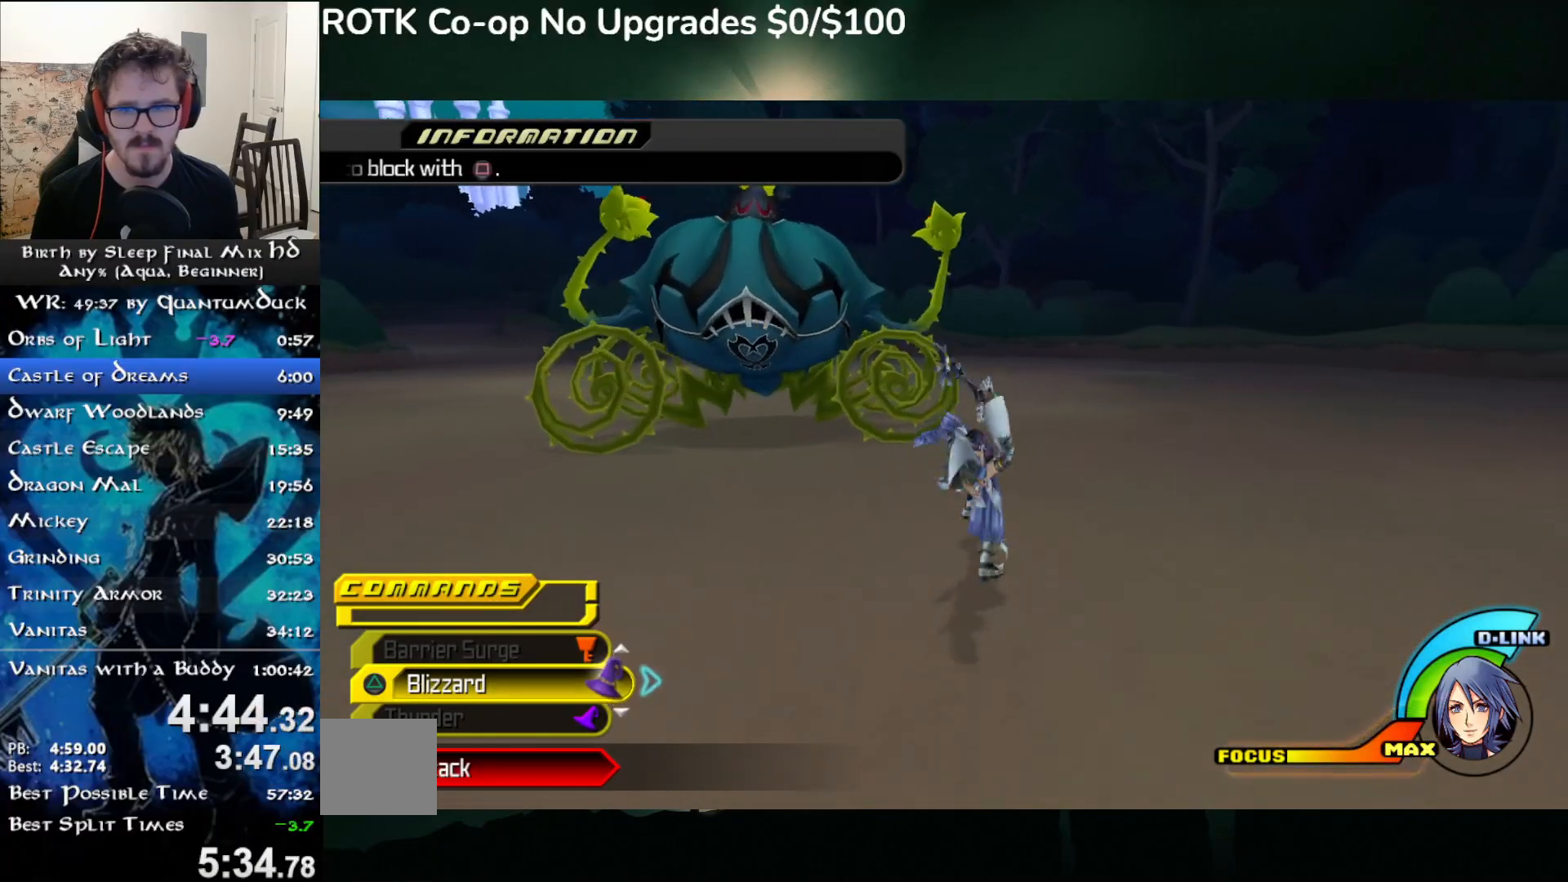
{"dt_ms": 500, "buttons": [], "left_stick": "up", "right_stick": "center", "events": [[167, "TRIANGLE", "down"], [267, "TRIANGLE", "up"], [333, "TRIANGLE", "down"], [433, "TRIANGLE", "up"]]}
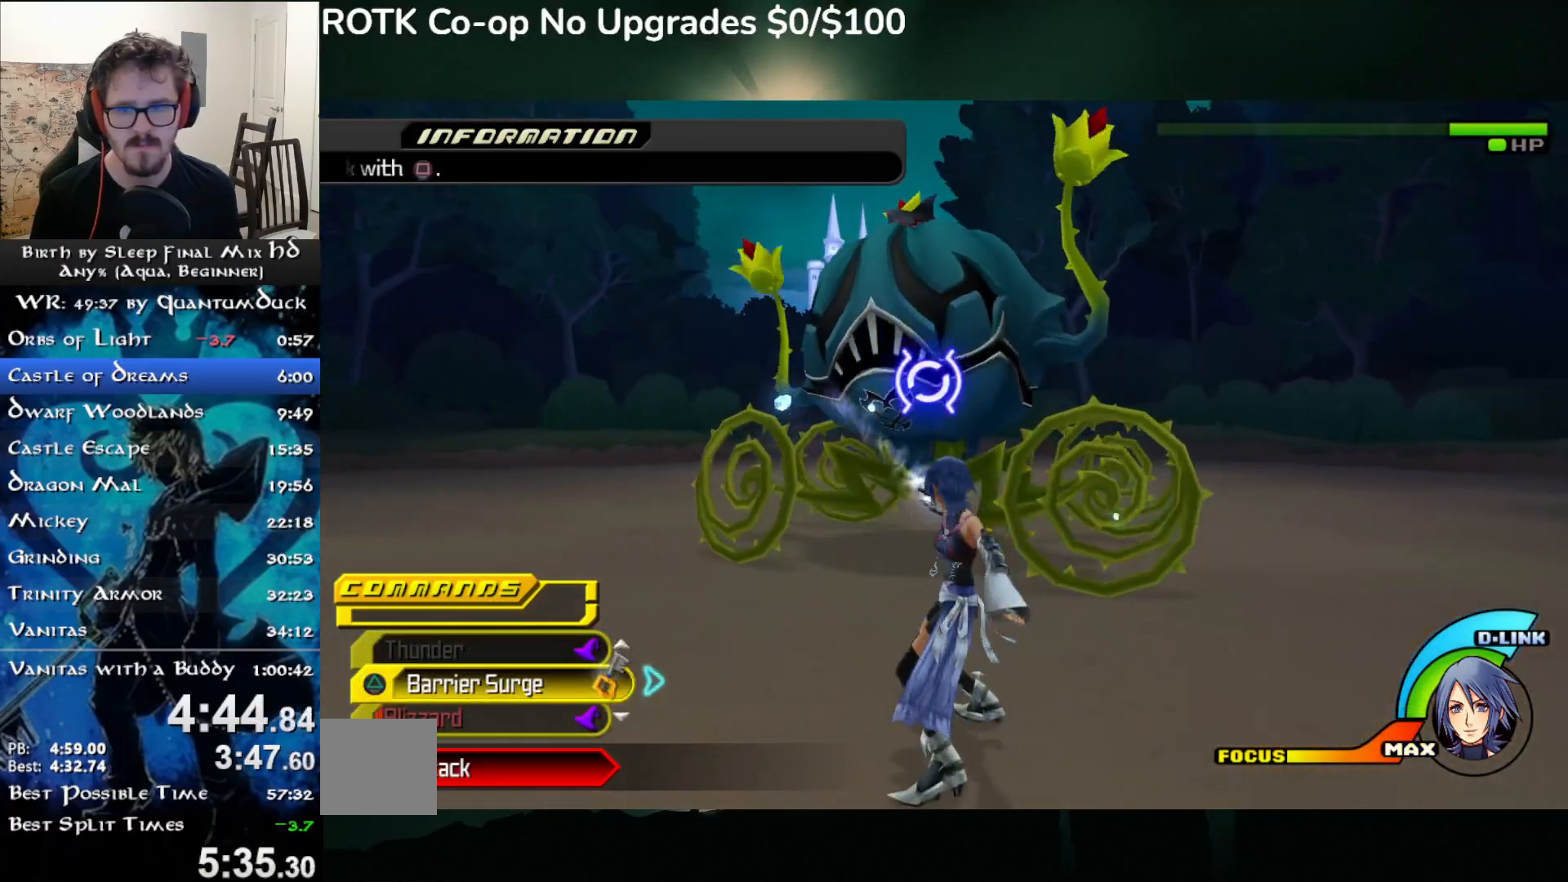
{"dt_ms": 500, "buttons": [], "left_stick": "up", "right_stick": "center", "events": [[183, "TRIANGLE", "down"], [267, "TRIANGLE", "up"], [367, "TRIANGLE", "down"], [450, "TRIANGLE", "up"]]}
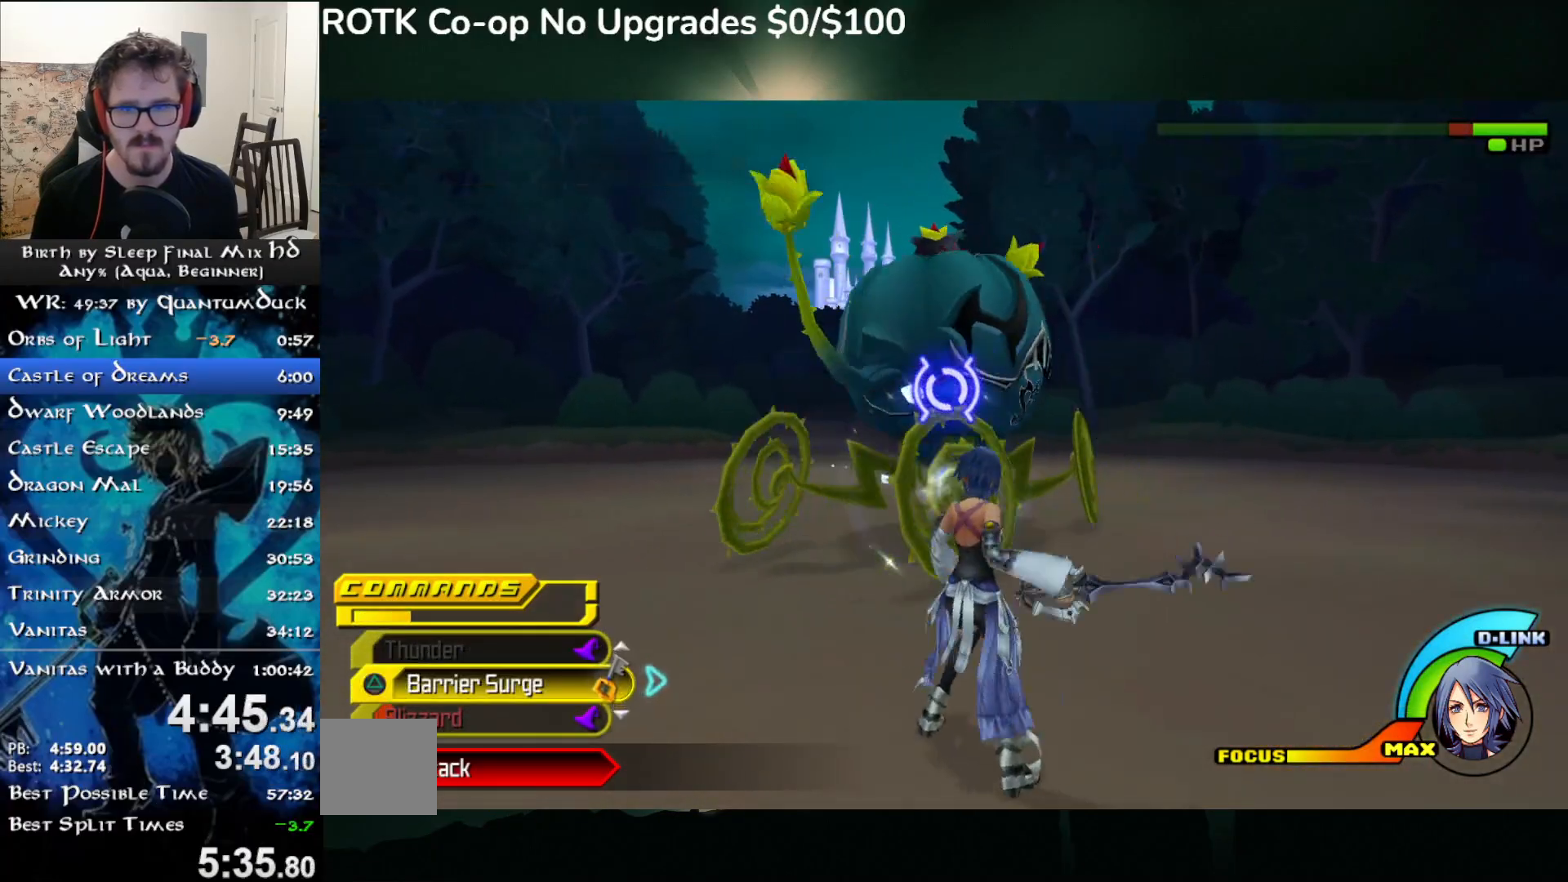
{"dt_ms": 500, "buttons": [], "left_stick": "up", "right_stick": "center", "events": [[183, "L2", "down"], [300, "L2", "up"]]}
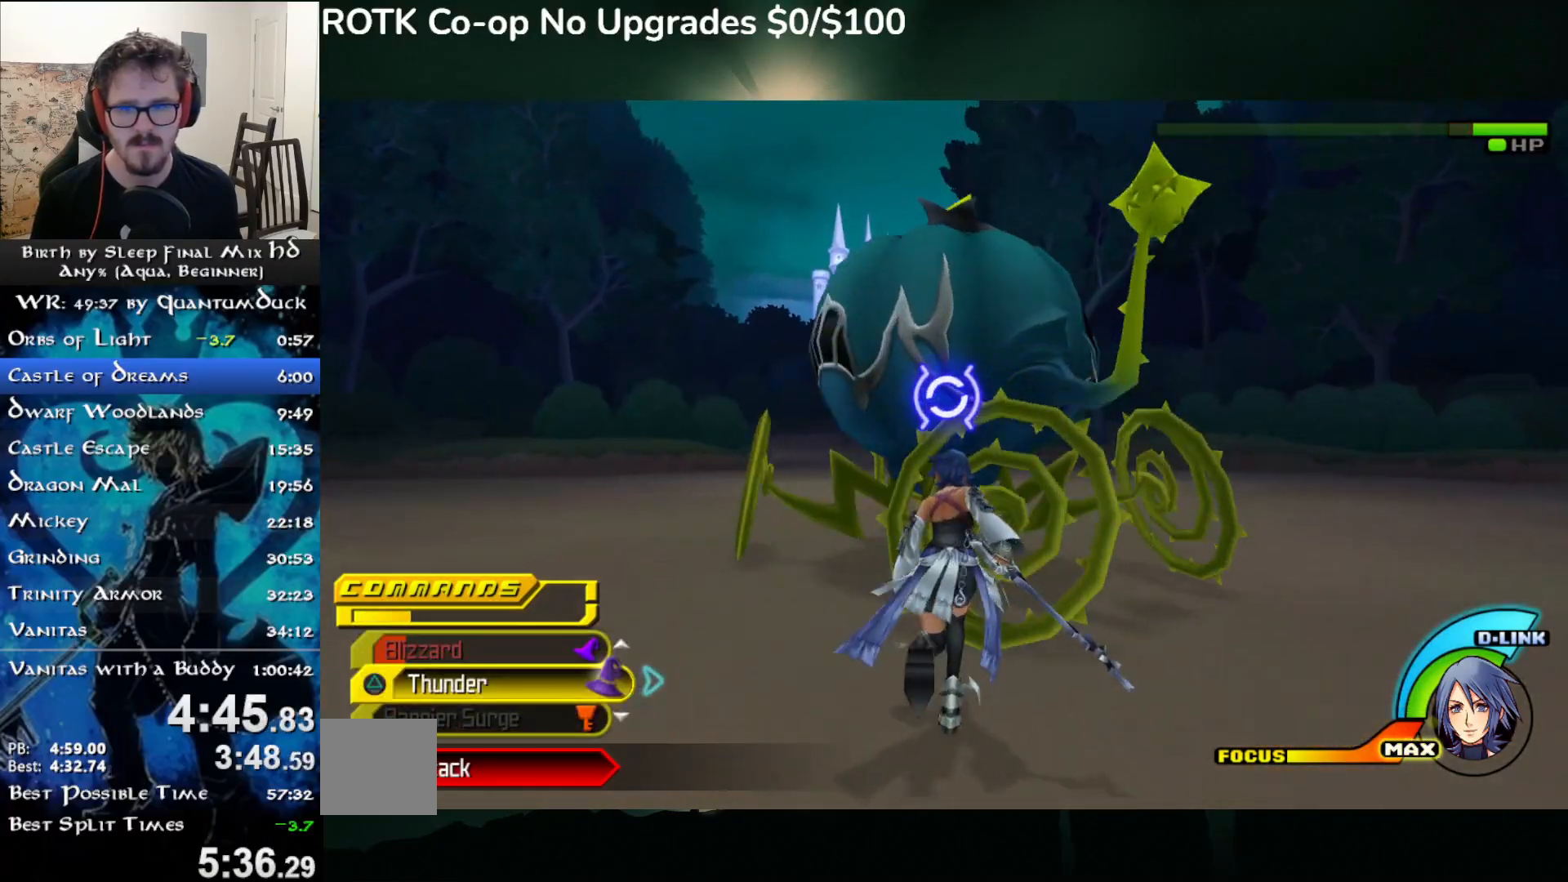
{"dt_ms": 500, "buttons": [], "left_stick": "up", "right_stick": "center", "events": [[150, "TRIANGLE", "down"], [200, "TRIANGLE", "up"], [283, "TRIANGLE", "down"], [400, "TRIANGLE", "up"]]}
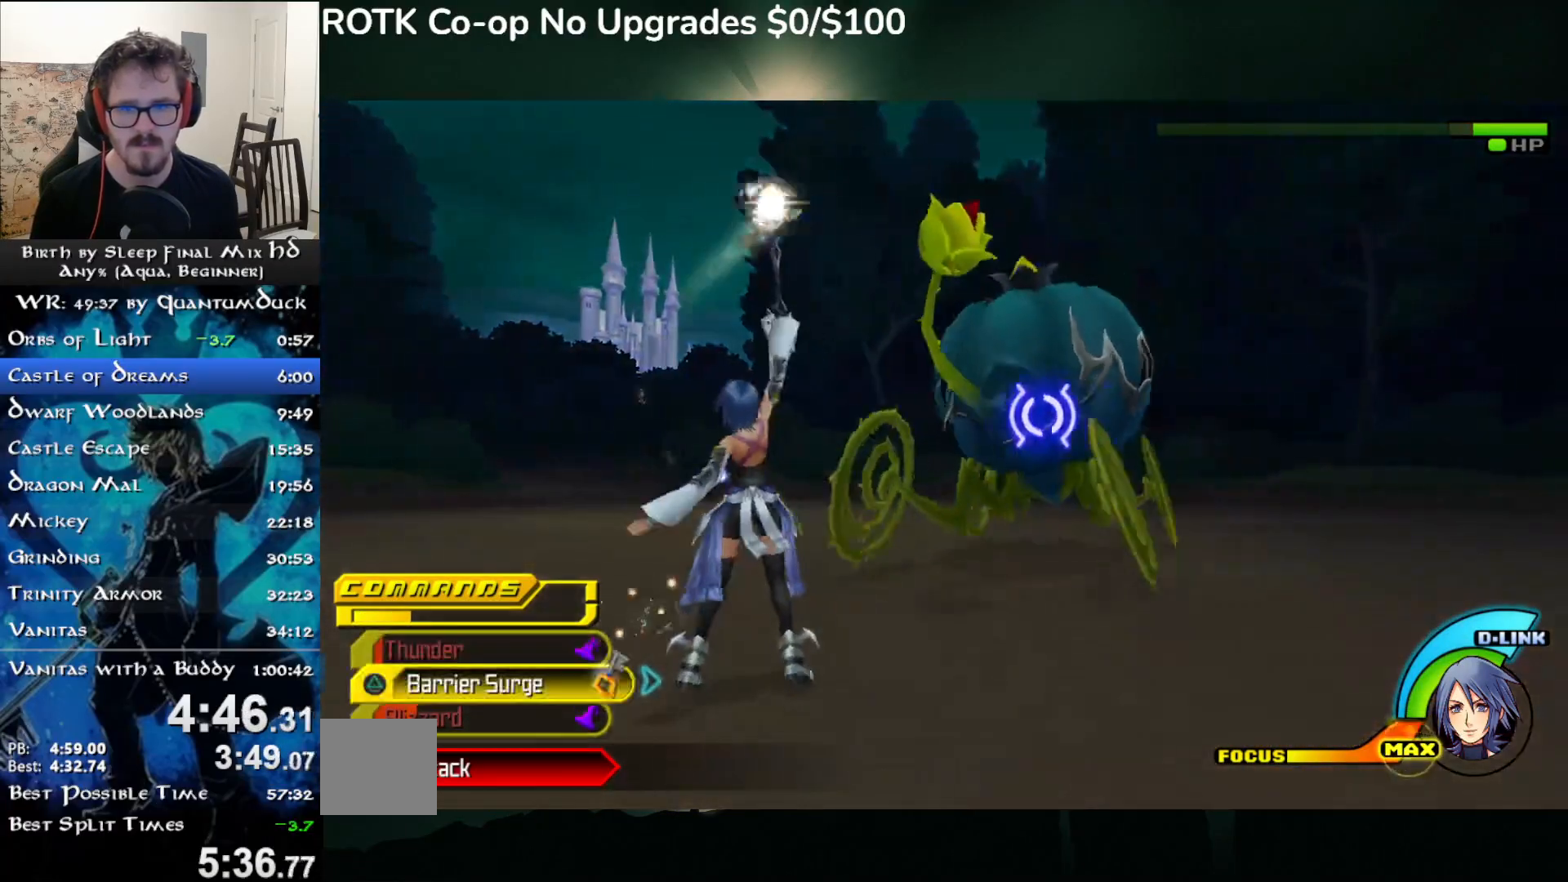
{"dt_ms": 500, "buttons": [], "left_stick": "up", "right_stick": "center", "events": []}
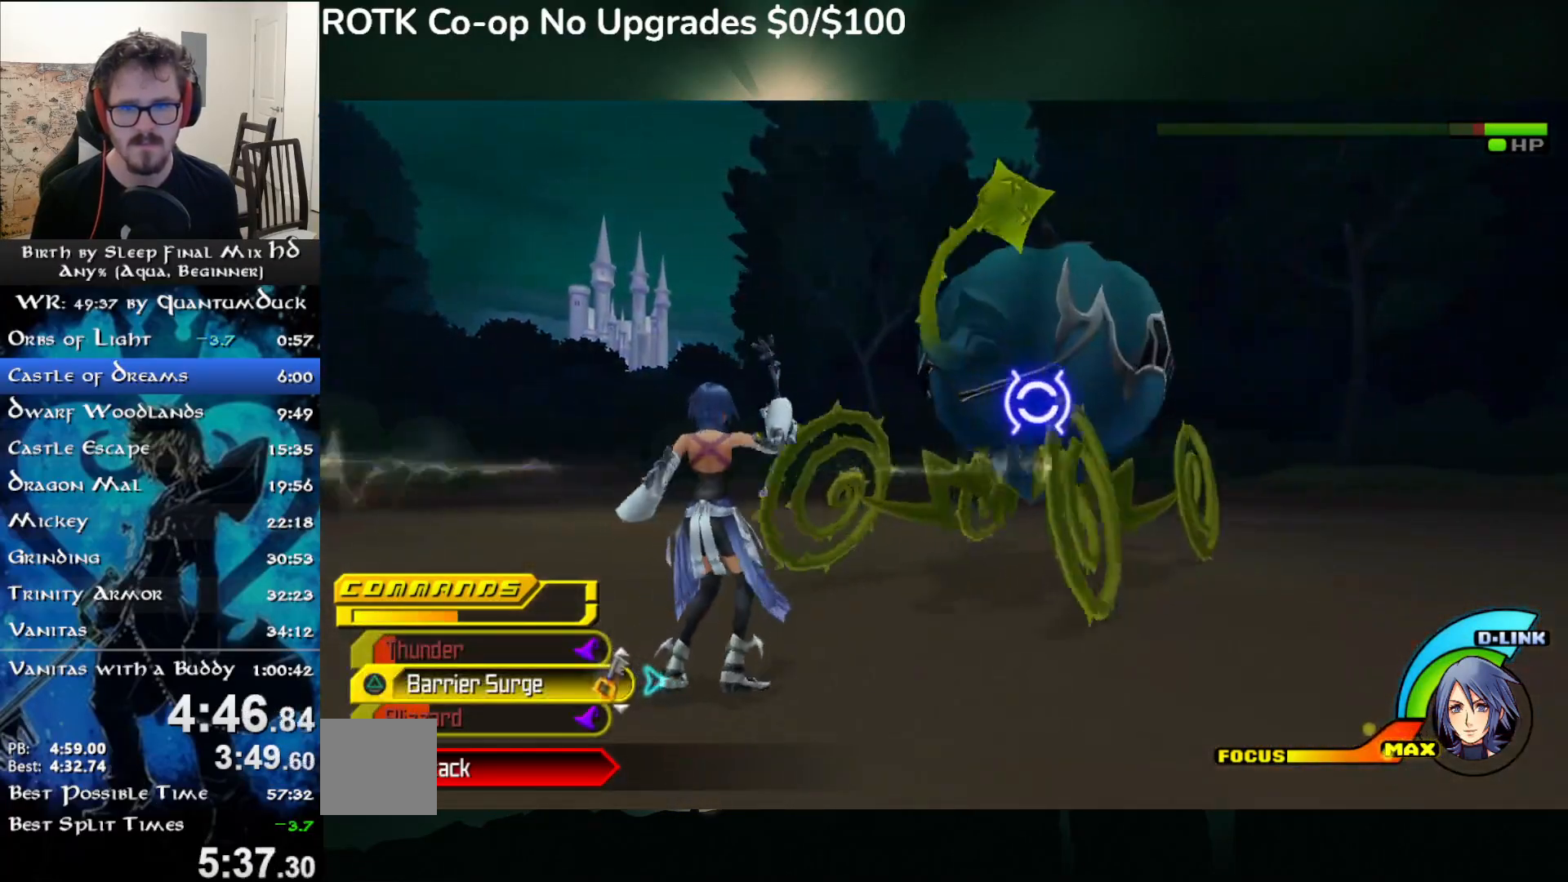
{"dt_ms": 500, "buttons": [], "left_stick": "up", "right_stick": "center", "events": [[200, "TRIANGLE", "down"], [283, "TRIANGLE", "up"], [367, "TRIANGLE", "down"], [433, "TRIANGLE", "up"]]}
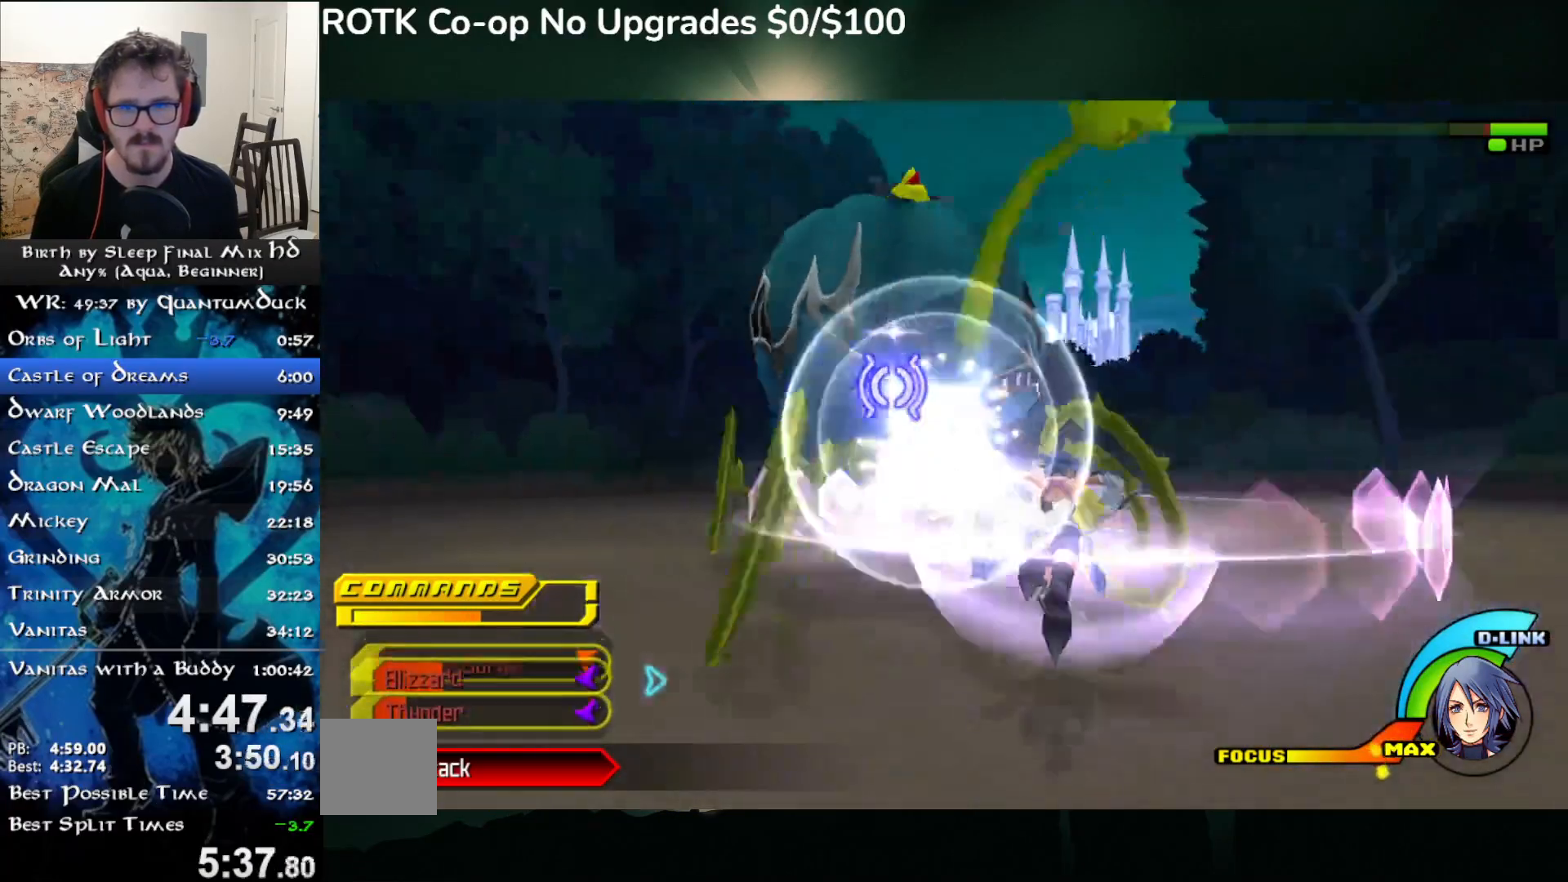
{"dt_ms": 1000, "buttons": [], "left_stick": "center", "right_stick": "center"}